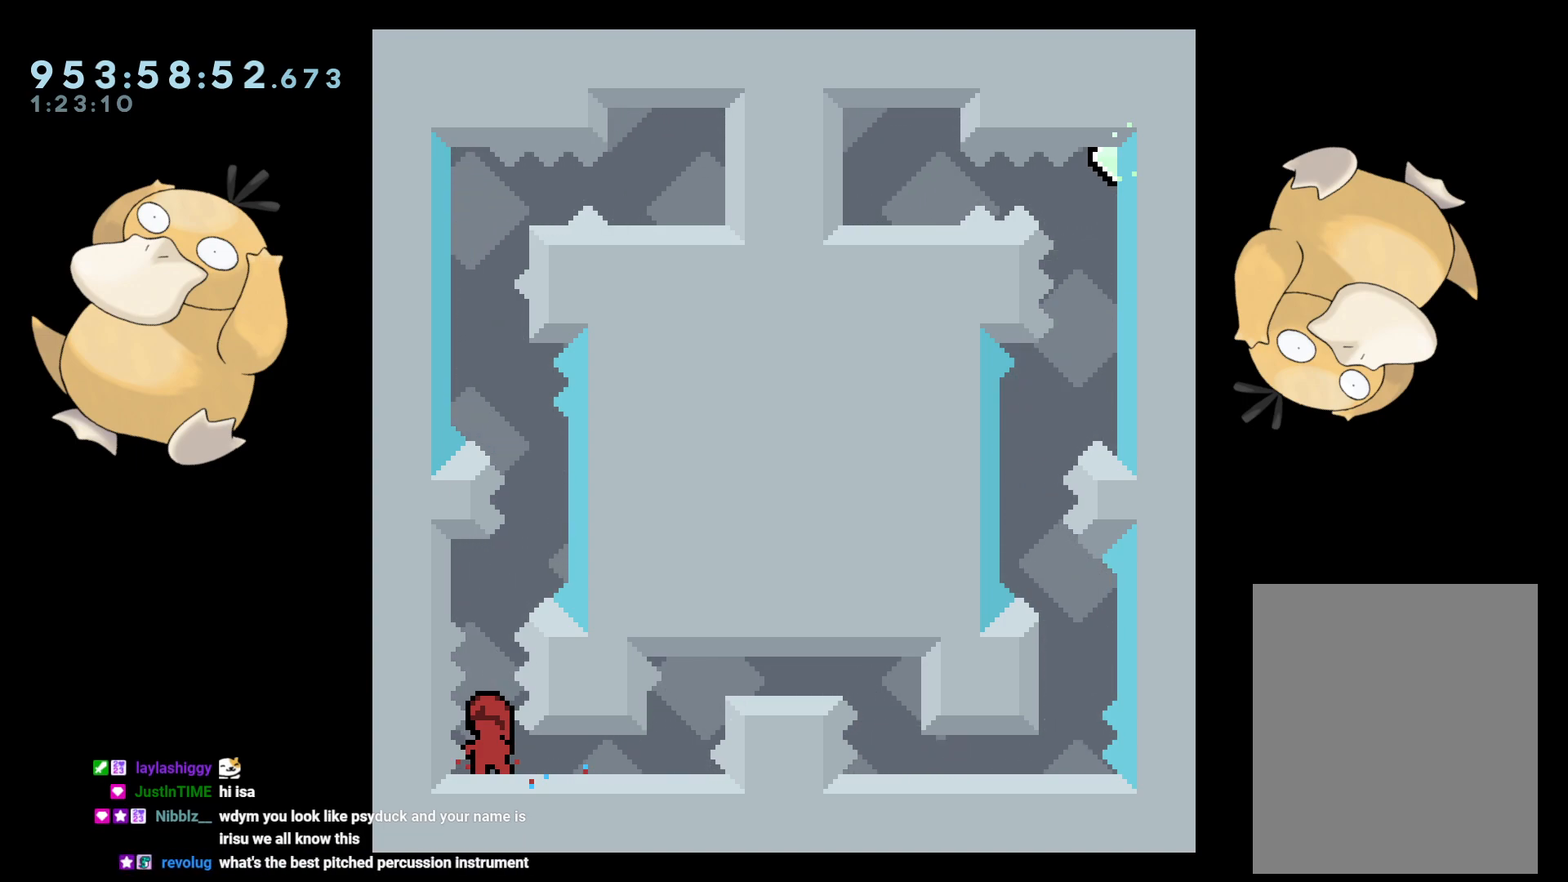
Gameplay with a controller (Nintendo layout); each line is a JSON object with the inputs held at the frame after it. "events" lists button and stick changes between this image and that frame as [ms after this image, input, new state], when the widget could be followed in between. Not read: L3 R3.
{"buttons": [], "left_stick": "center", "right_stick": "center", "events": []}
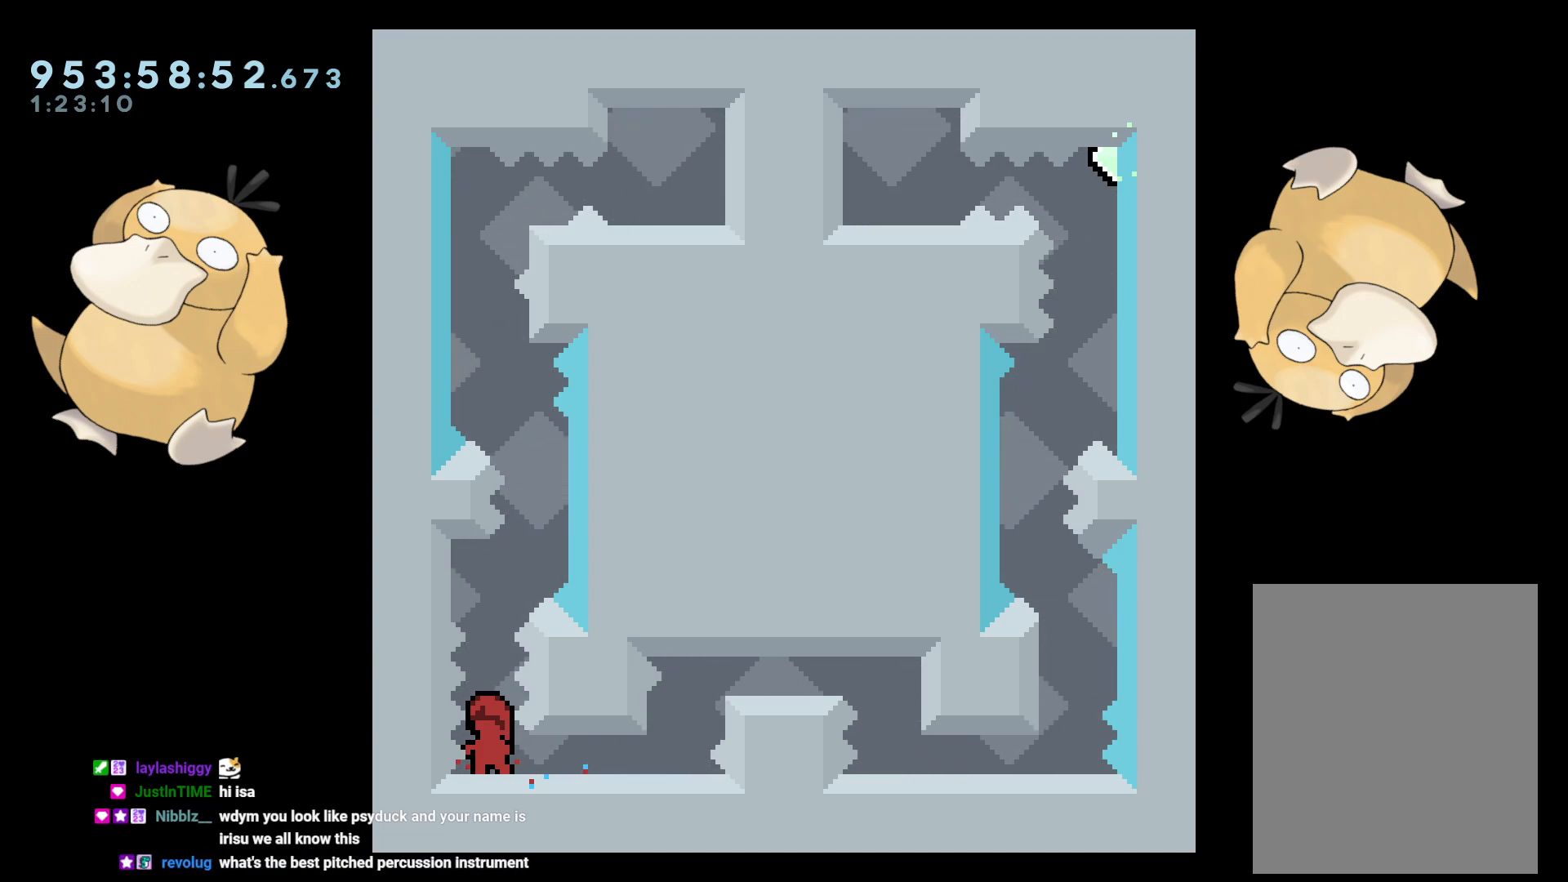
{"buttons": ["B"], "left_stick": "center", "right_stick": "center", "events": [[183, "DPAD_UP", "down"], [200, "Y", "down"], [333, "DPAD_UP", "up"], [333, "Y", "up"], [417, "B", "down"]]}
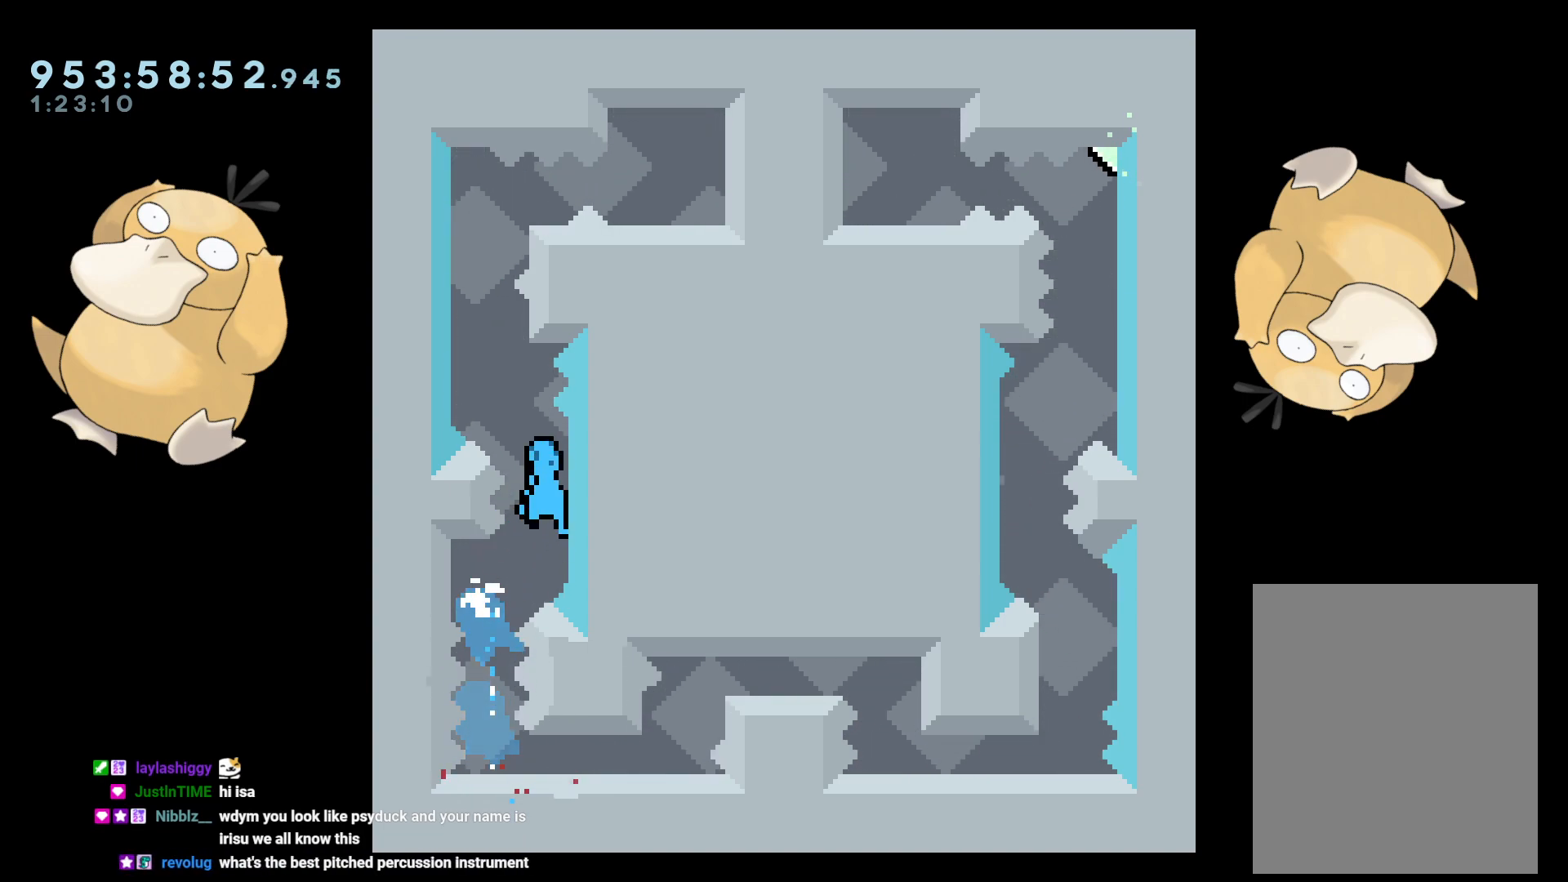
{"buttons": ["R2"], "left_stick": "center", "right_stick": "center", "events": [[100, "R2", "down"], [117, "B", "up"]]}
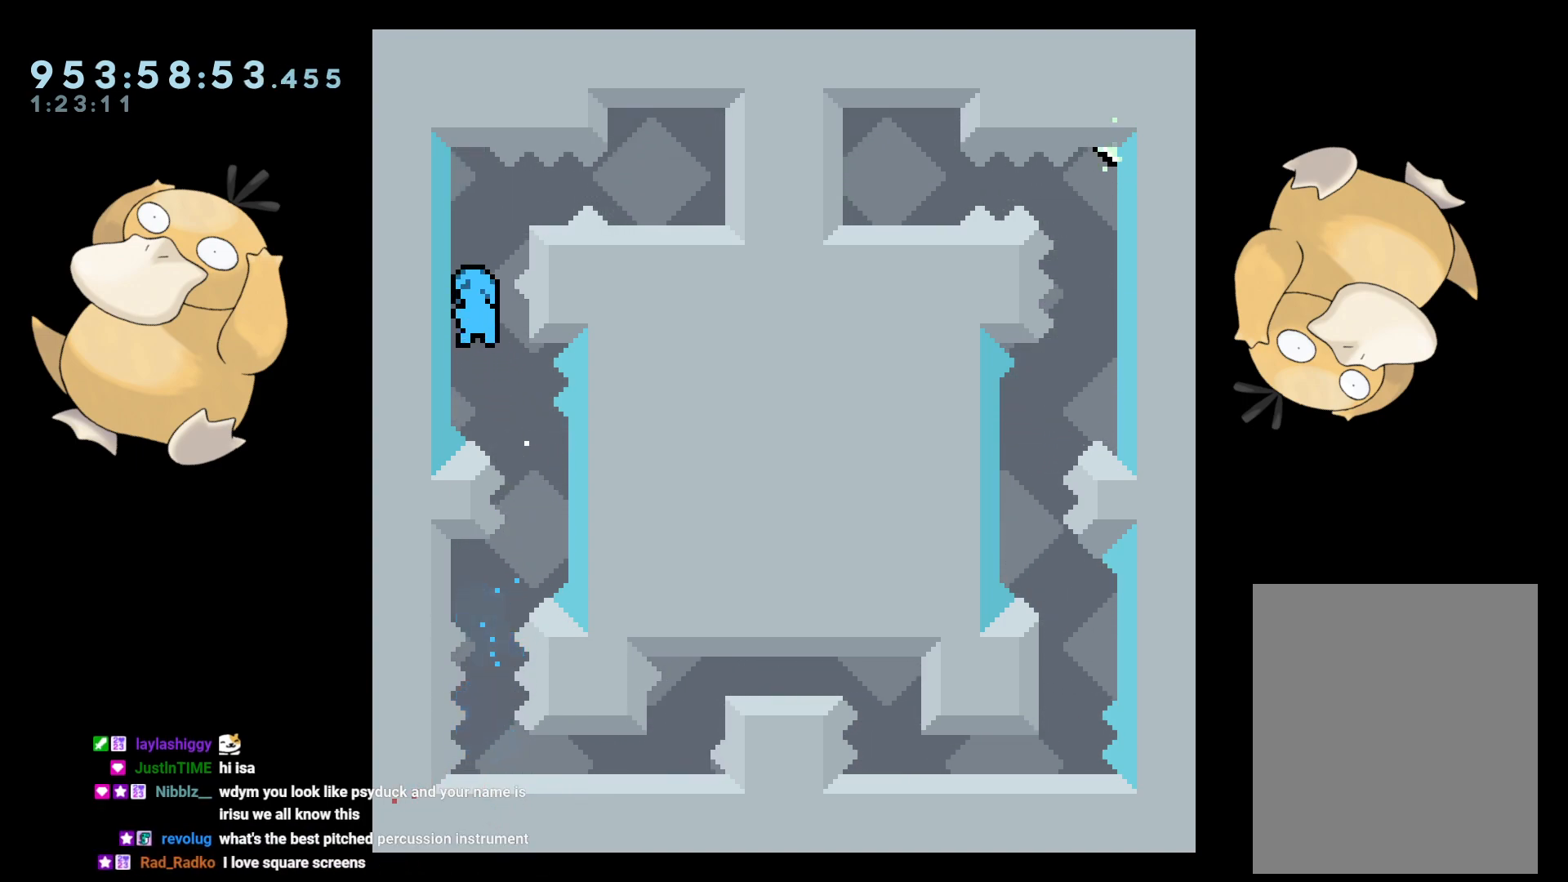
{"buttons": [], "left_stick": "center", "right_stick": "center", "events": [[83, "R2", "up"], [100, "B", "down"], [167, "R2", "down"], [200, "B", "up"], [383, "R2", "up"], [400, "B", "down"], [433, "B", "up"]]}
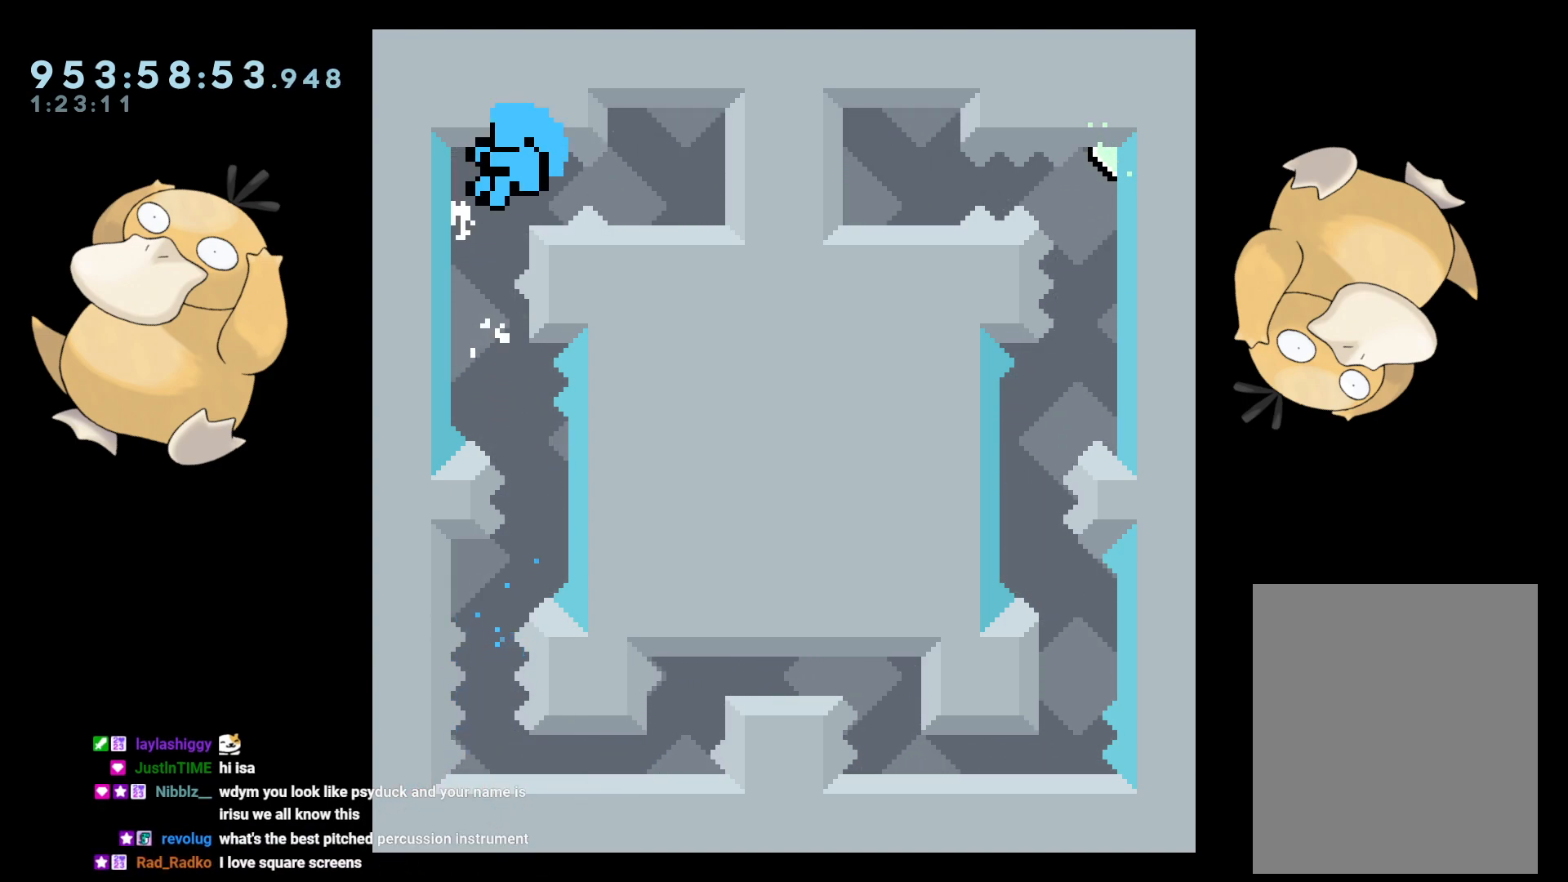
{"buttons": [], "left_stick": "center", "right_stick": "center", "events": [[350, "A", "down"], [450, "A", "up"]]}
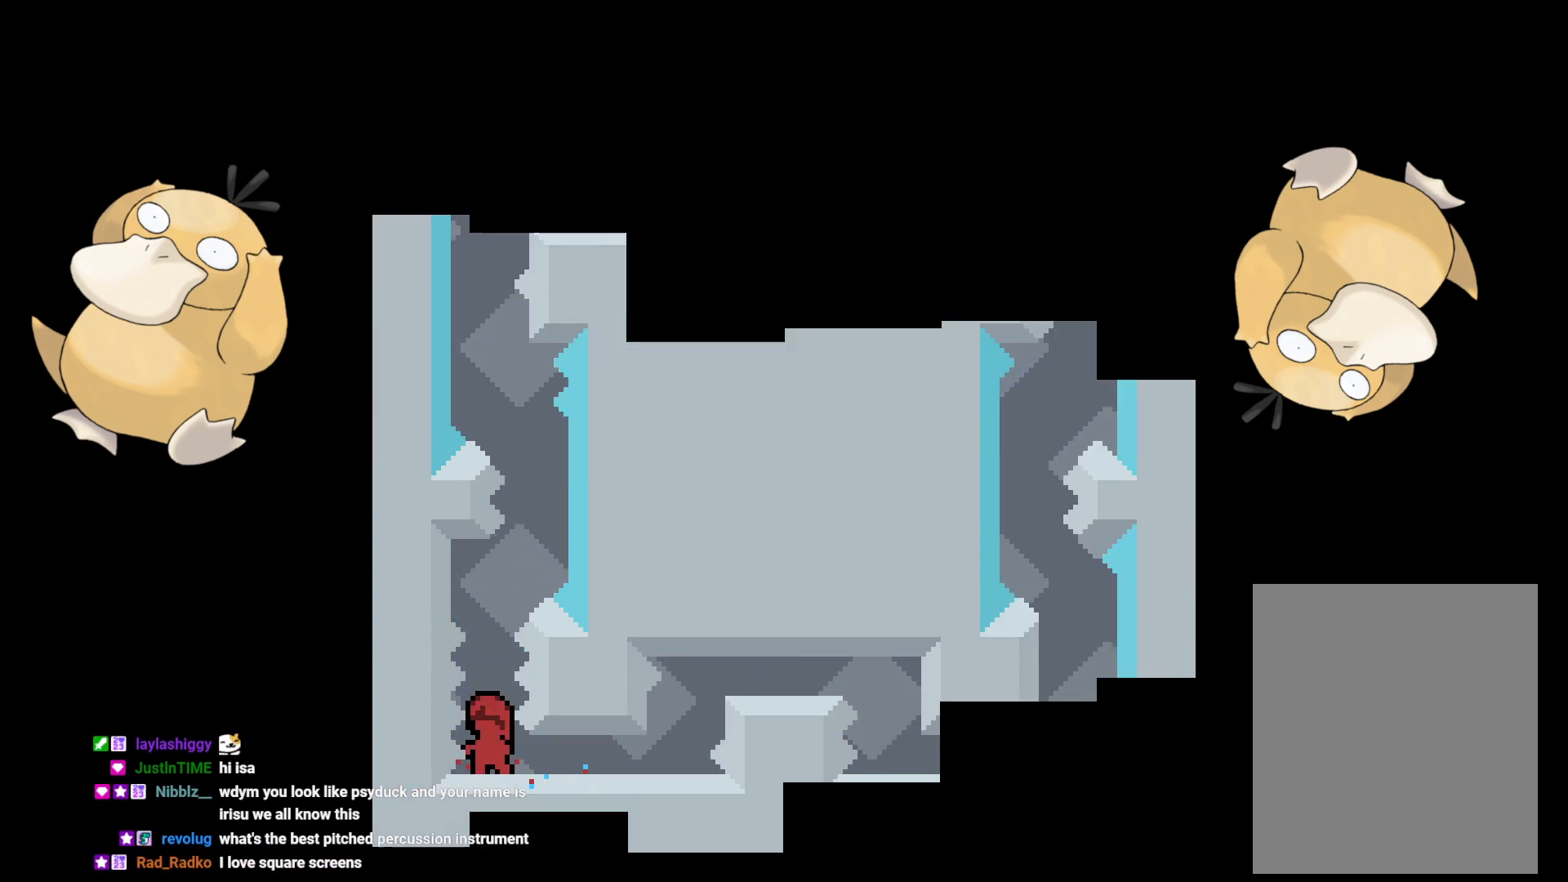
{"buttons": [], "left_stick": "center", "right_stick": "center", "events": [[300, "DPAD_DOWN", "down"], [433, "DPAD_DOWN", "up"]]}
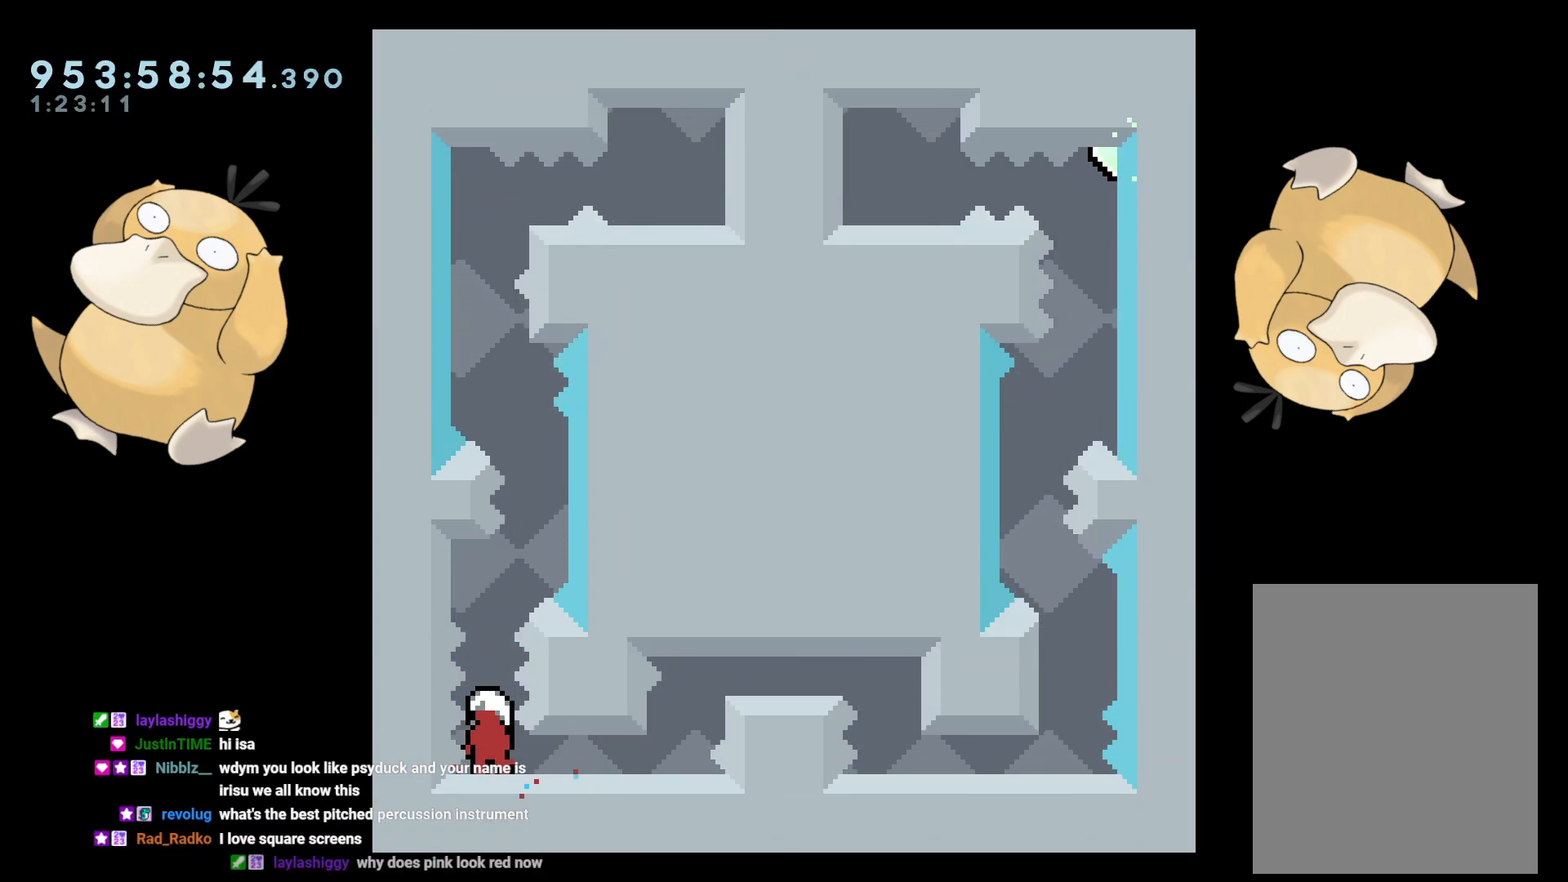
{"buttons": ["R2"], "left_stick": "center", "right_stick": "center", "events": [[67, "DPAD_UP", "down"], [67, "Y", "down"], [183, "DPAD_UP", "up"], [183, "Y", "up"], [267, "B", "down"], [450, "R2", "down"], [483, "B", "up"]]}
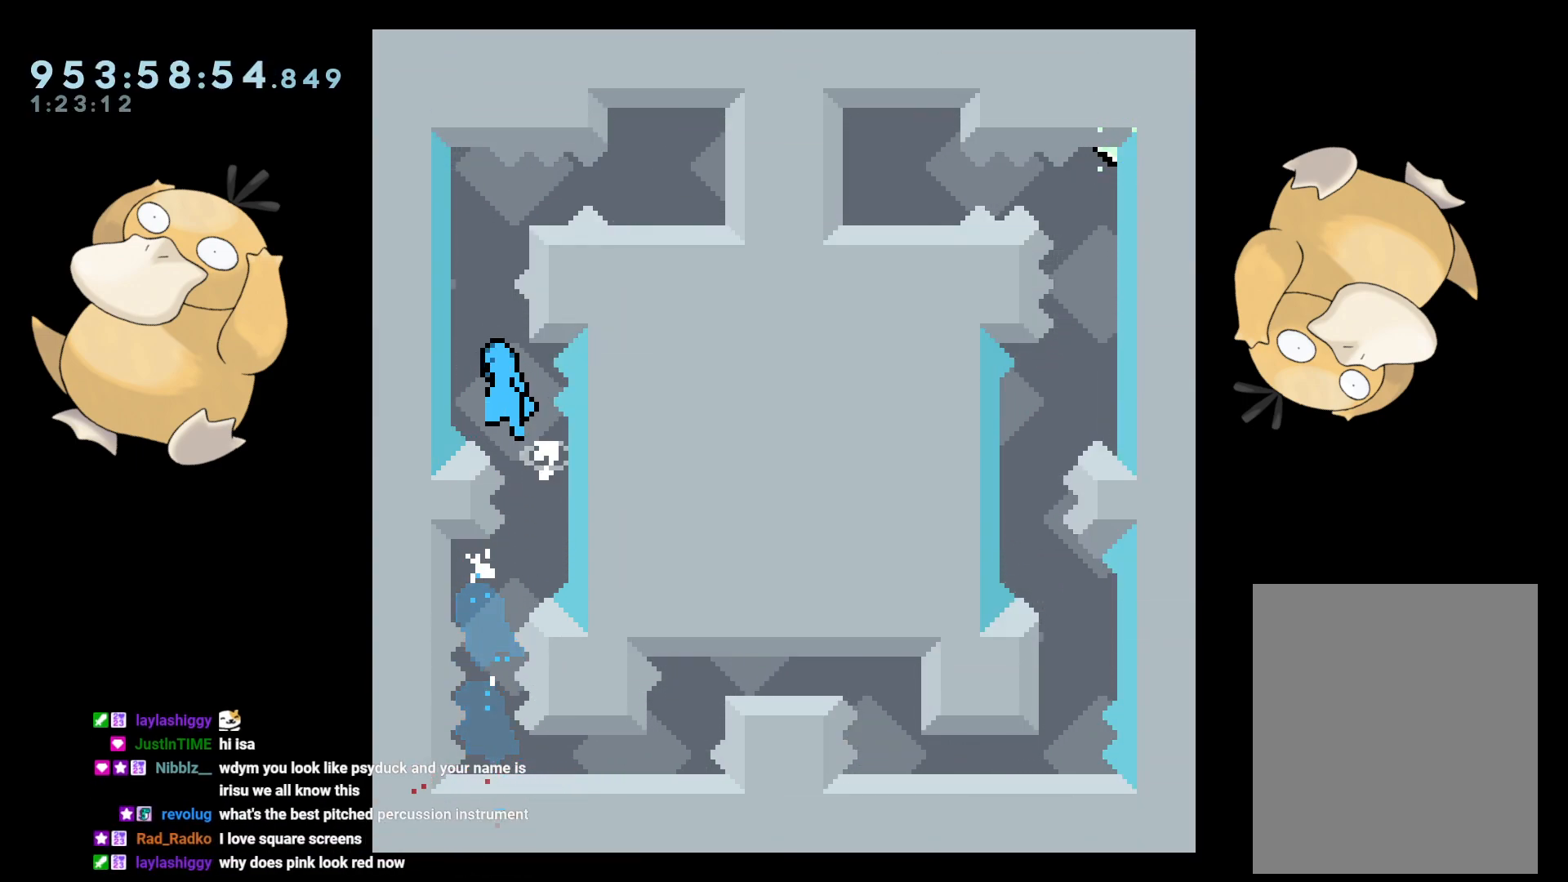
{"buttons": ["R2"], "left_stick": "center", "right_stick": "center", "events": [[383, "R2", "up"], [400, "B", "down"], [467, "R2", "down"], [500, "B", "up"]]}
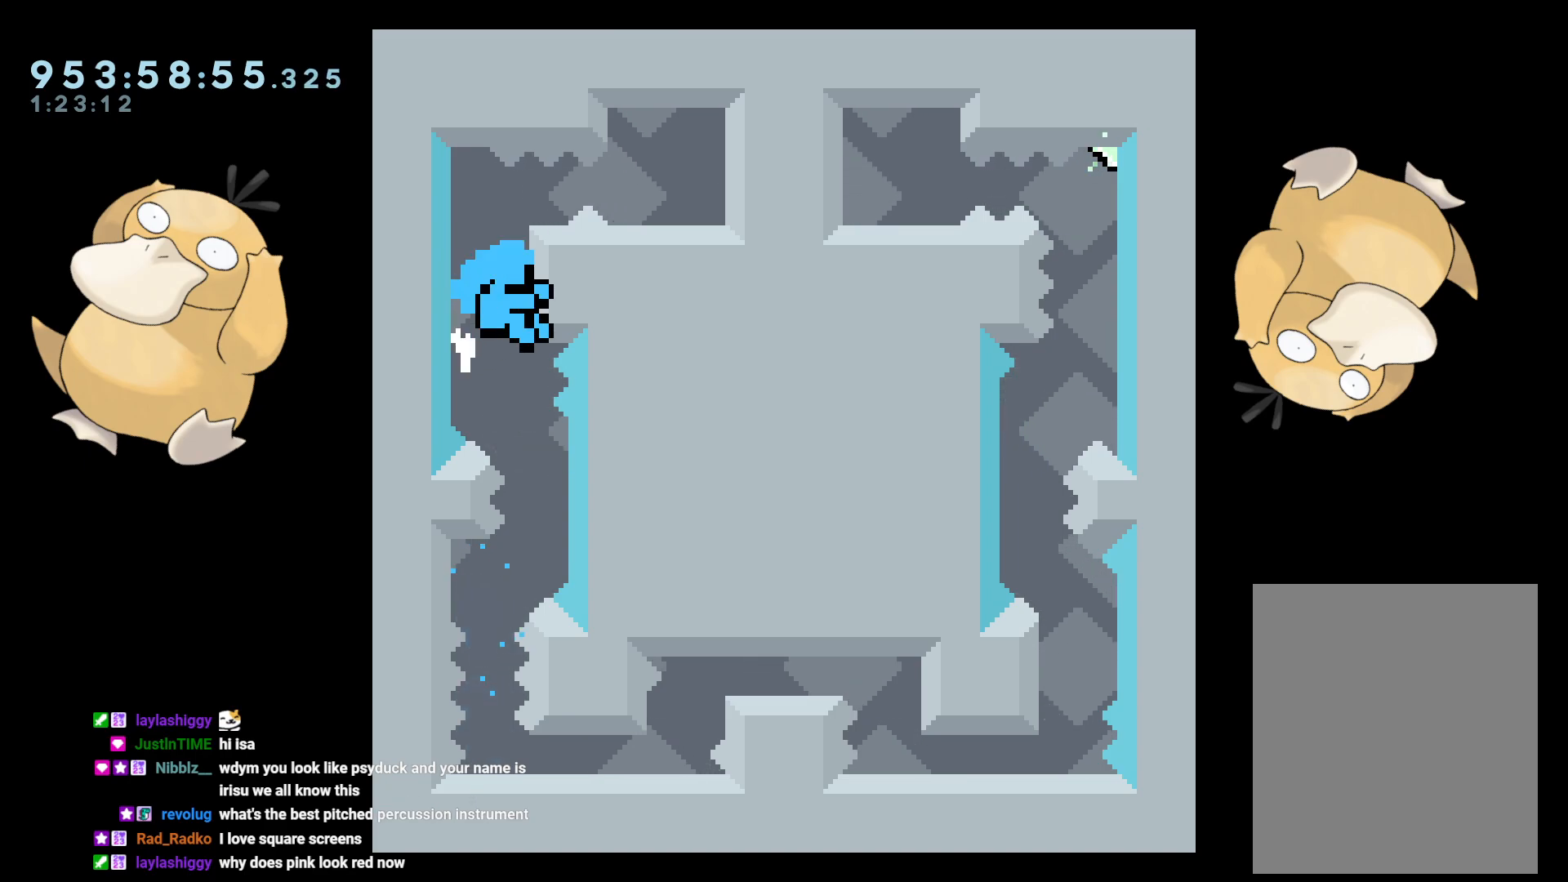
{"buttons": [], "left_stick": "center", "right_stick": "center", "events": [[83, "B", "down"], [250, "R2", "up"], [283, "B", "up"], [383, "A", "down"], [483, "A", "up"]]}
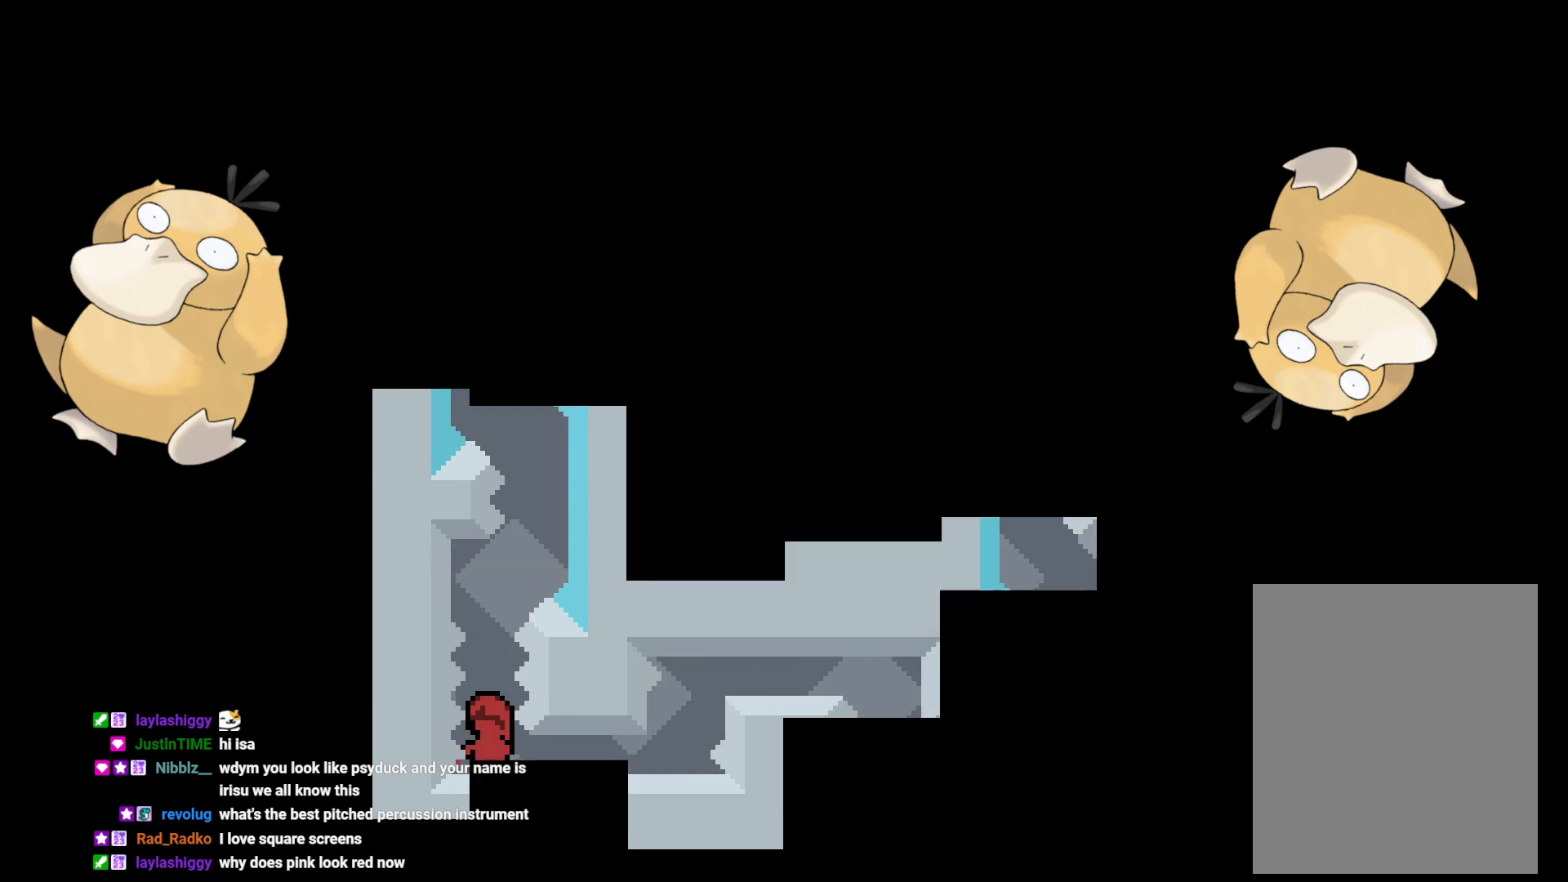
{"buttons": [], "left_stick": "center", "right_stick": "center", "events": []}
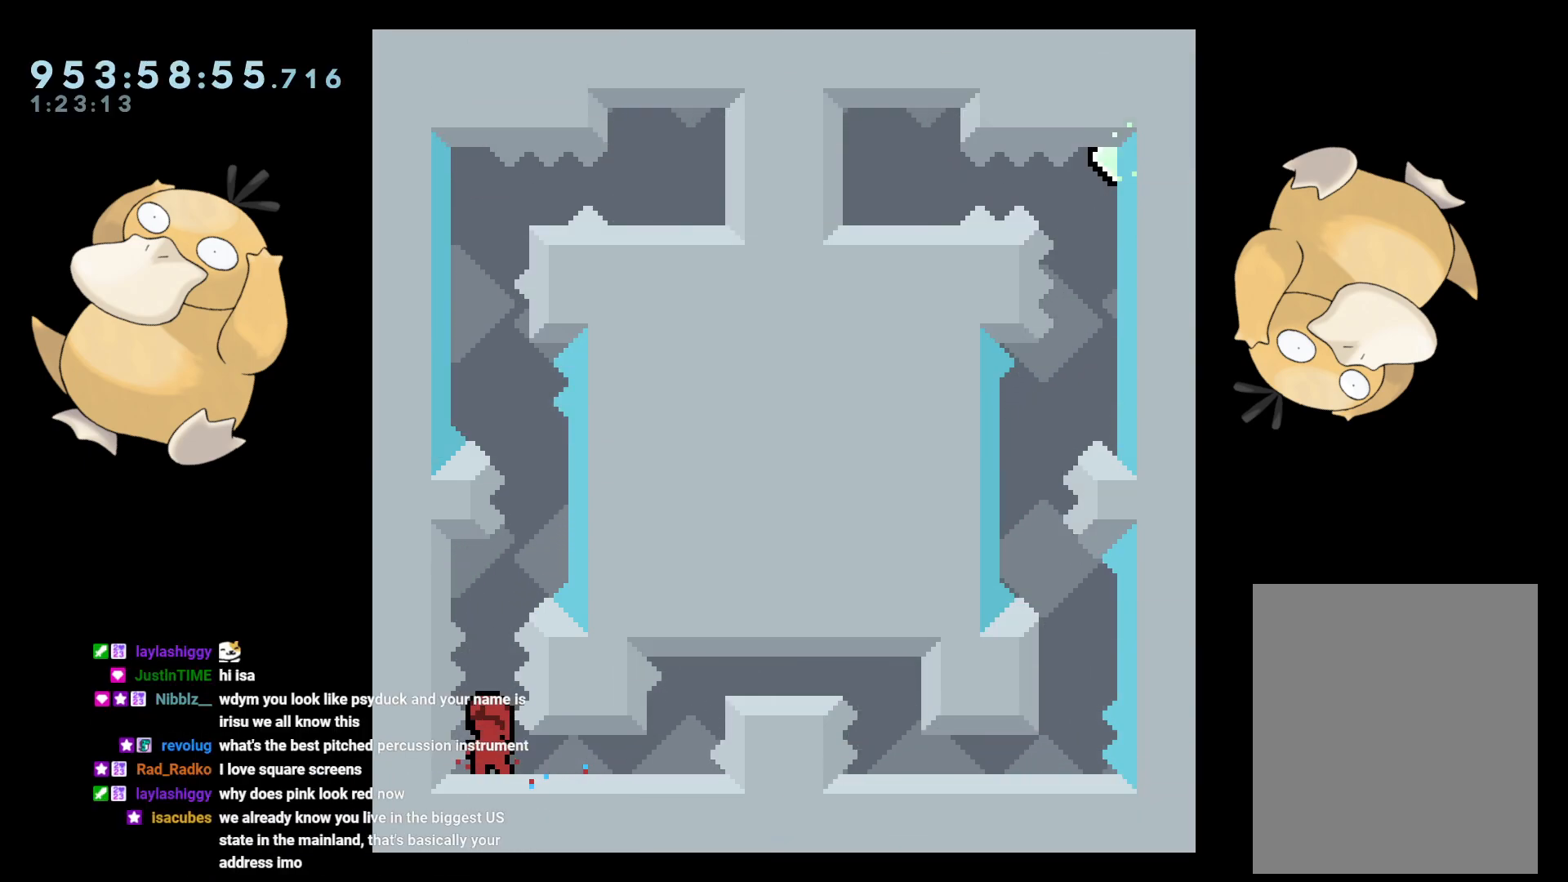
{"buttons": [], "left_stick": "center", "right_stick": "center", "events": []}
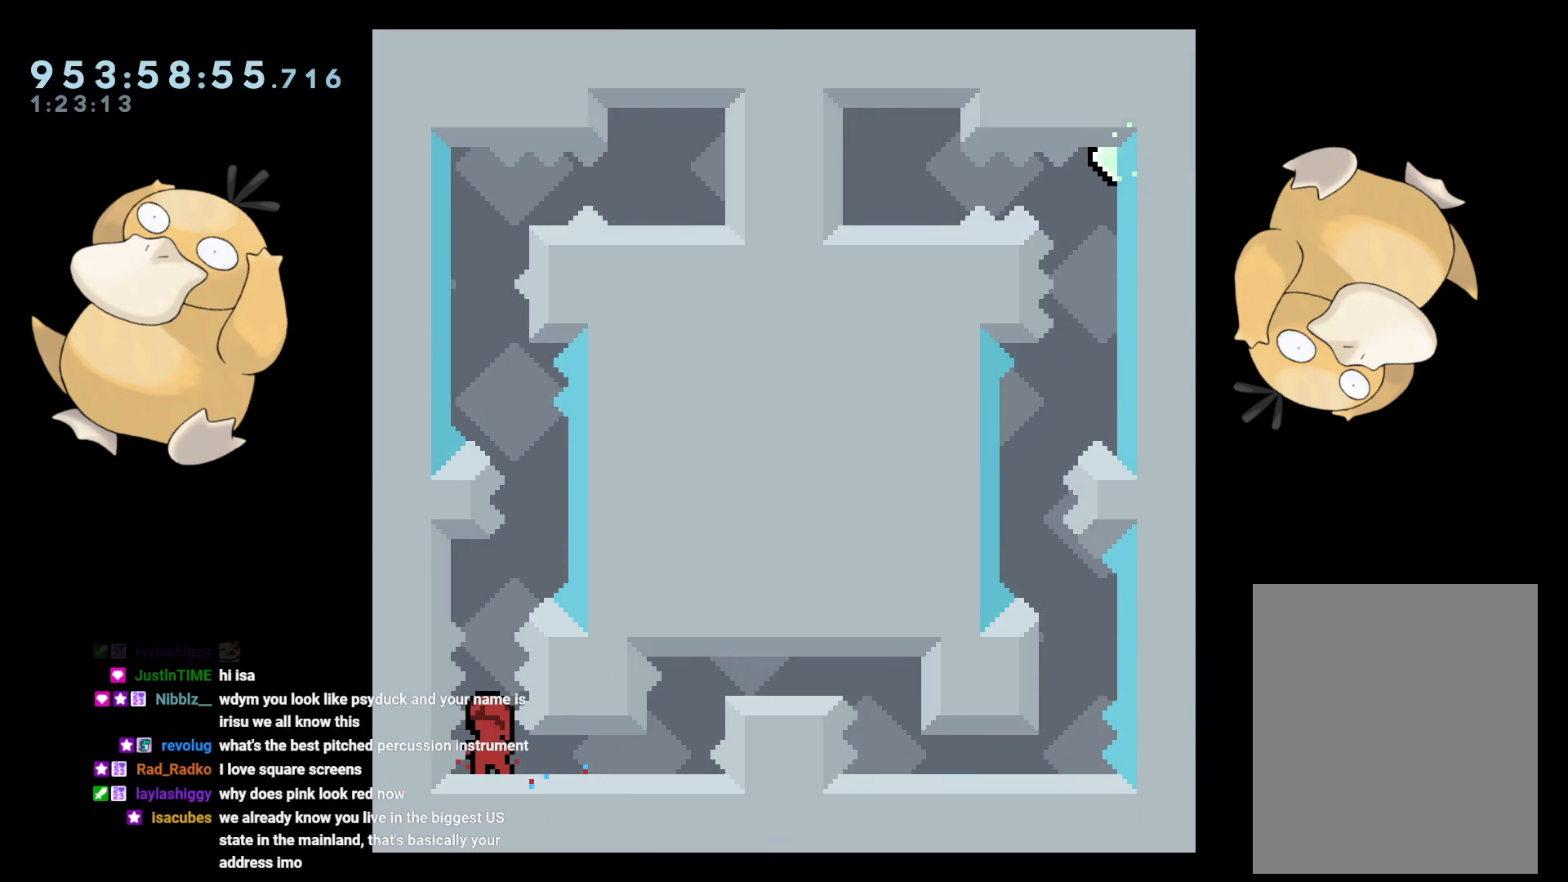
{"buttons": [], "left_stick": "center", "right_stick": "center", "events": []}
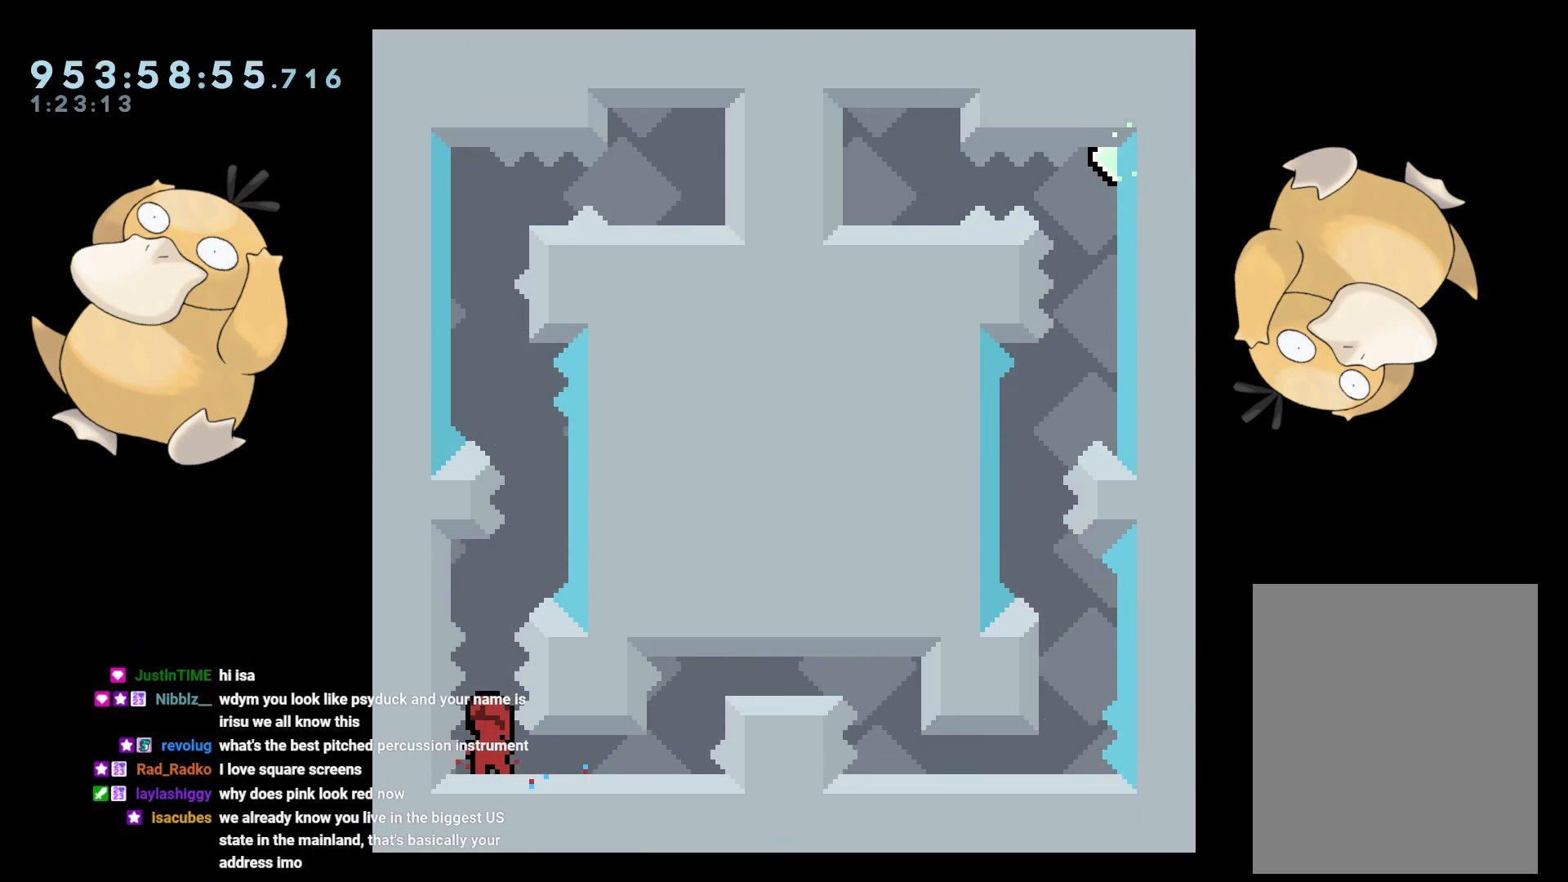
{"buttons": ["B"], "left_stick": "center", "right_stick": "center", "events": [[317, "DPAD_UP", "down"], [317, "Y", "down"], [417, "Y", "up"], [433, "DPAD_UP", "up"], [500, "B", "down"]]}
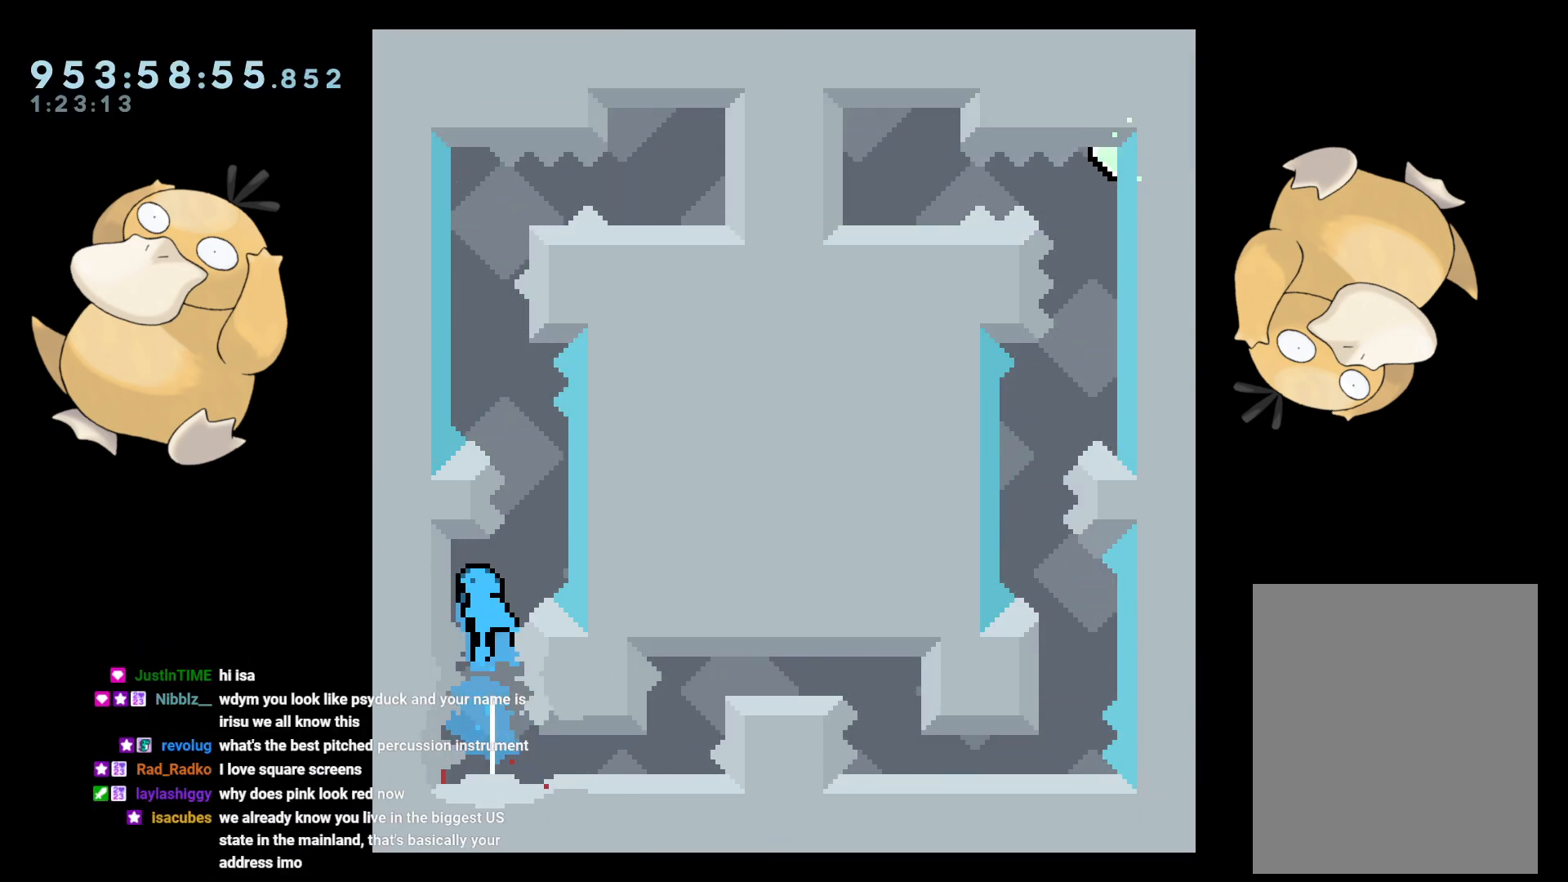
{"buttons": ["R2"], "left_stick": "center", "right_stick": "center", "events": [[167, "R2", "down"], [200, "B", "up"]]}
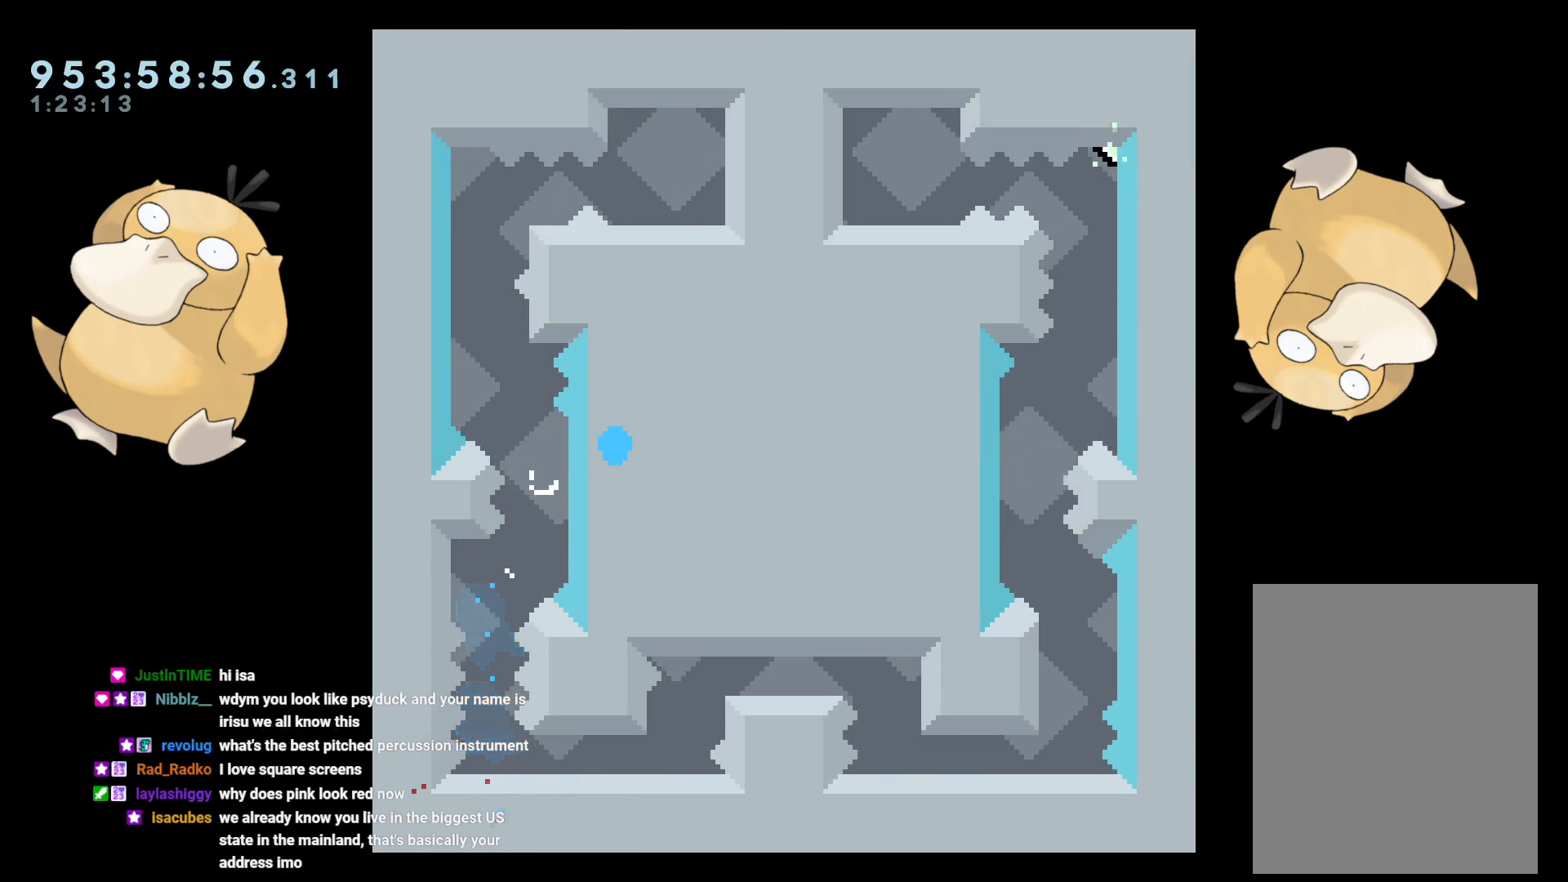
{"buttons": [], "left_stick": "center", "right_stick": "center", "events": [[100, "A", "down"], [117, "R2", "up"], [233, "A", "up"]]}
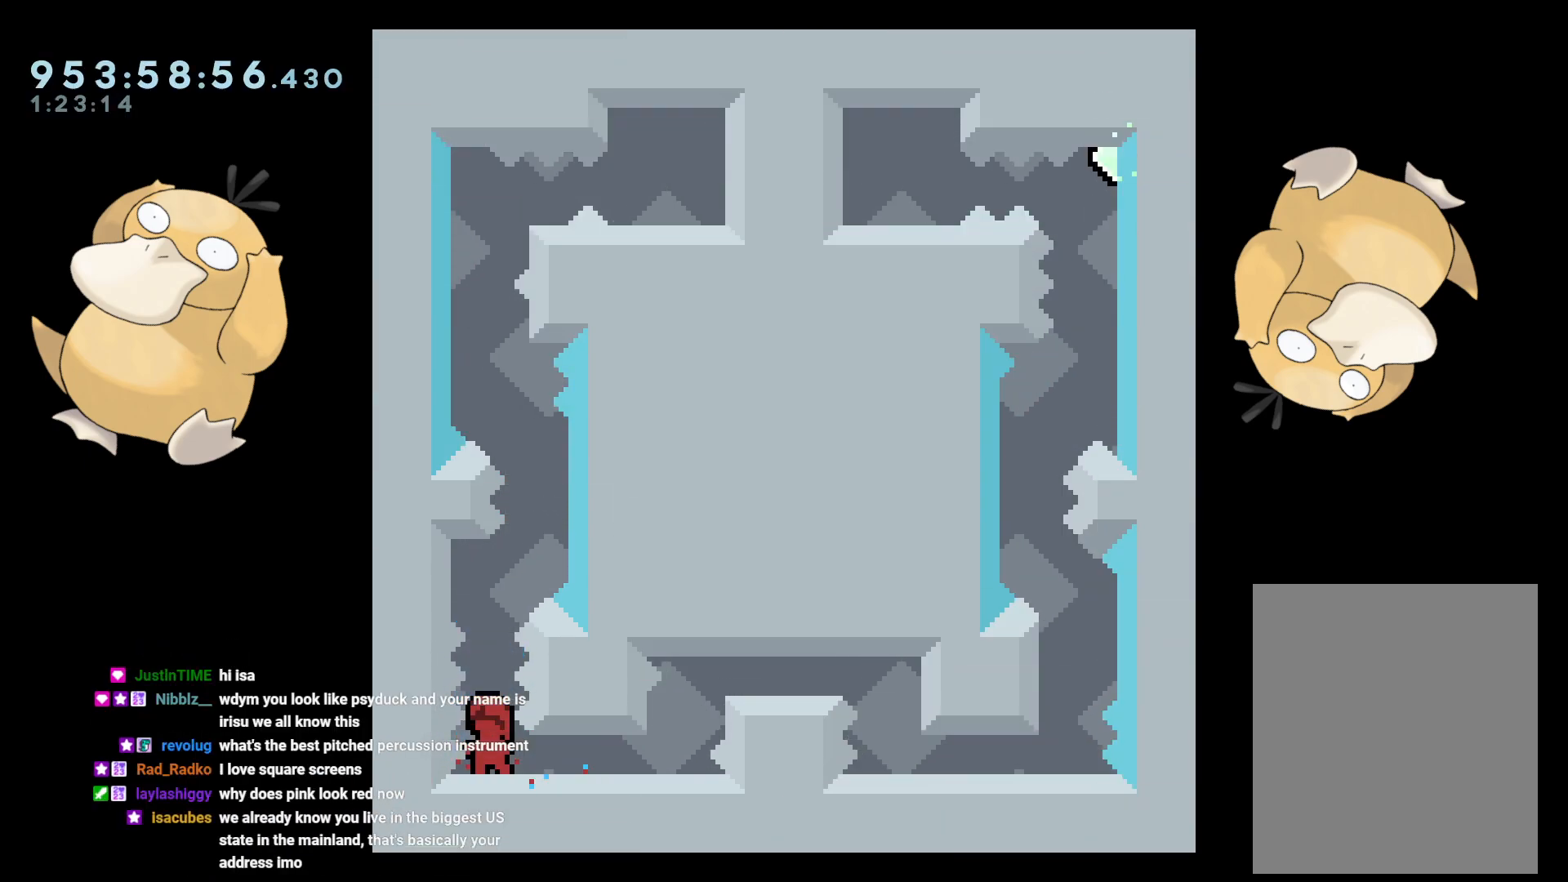
{"buttons": [], "left_stick": "center", "right_stick": "center", "events": []}
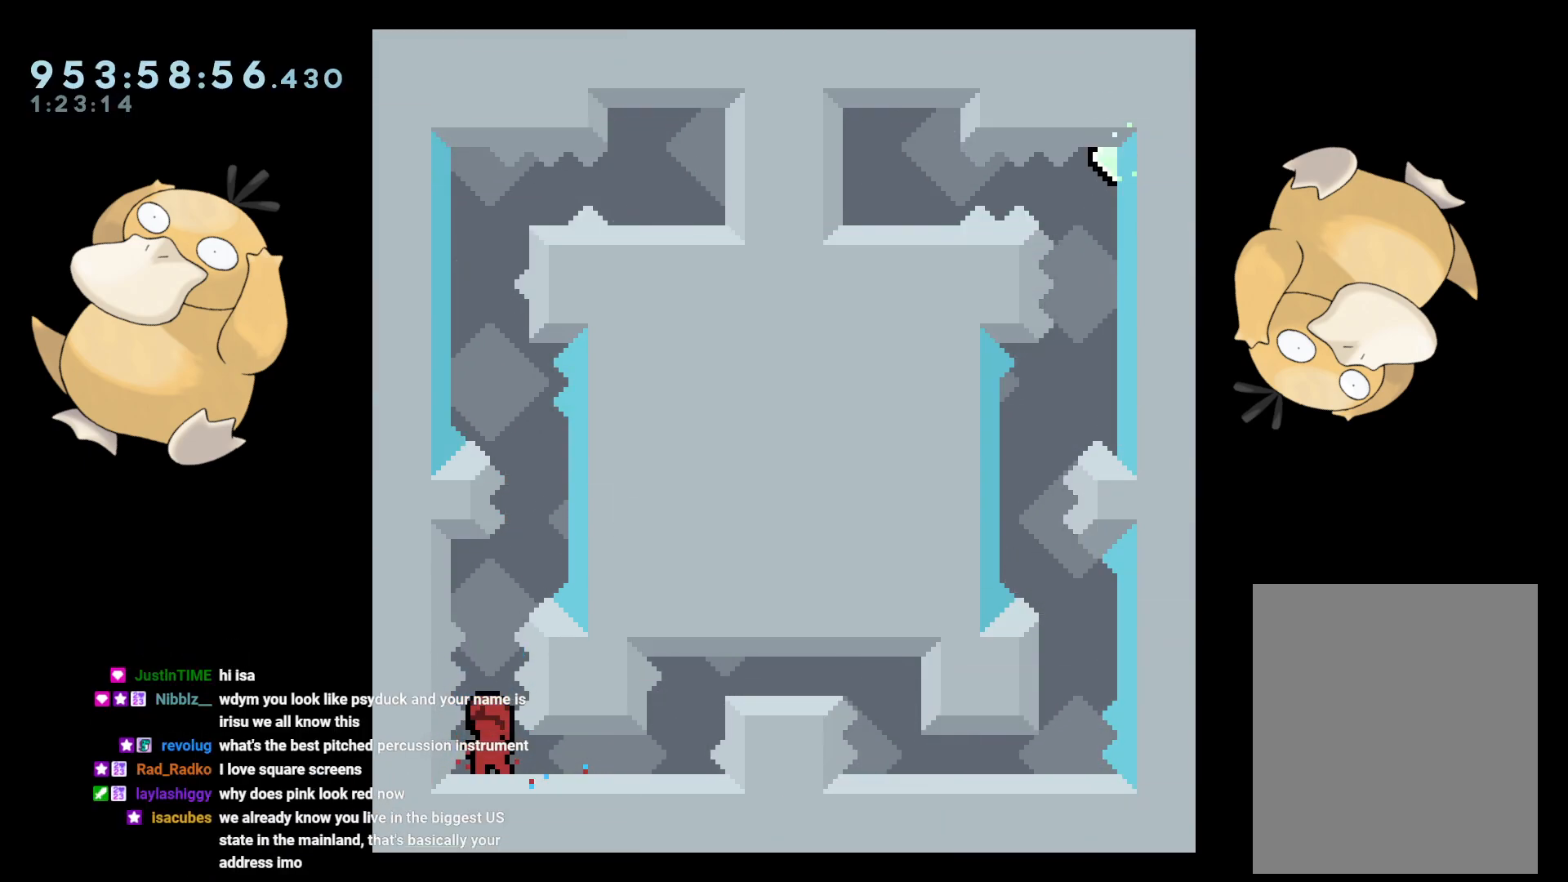
{"buttons": ["Y", "DPAD_UP"], "left_stick": "center", "right_stick": "center", "events": [[467, "DPAD_UP", "down"], [483, "Y", "down"]]}
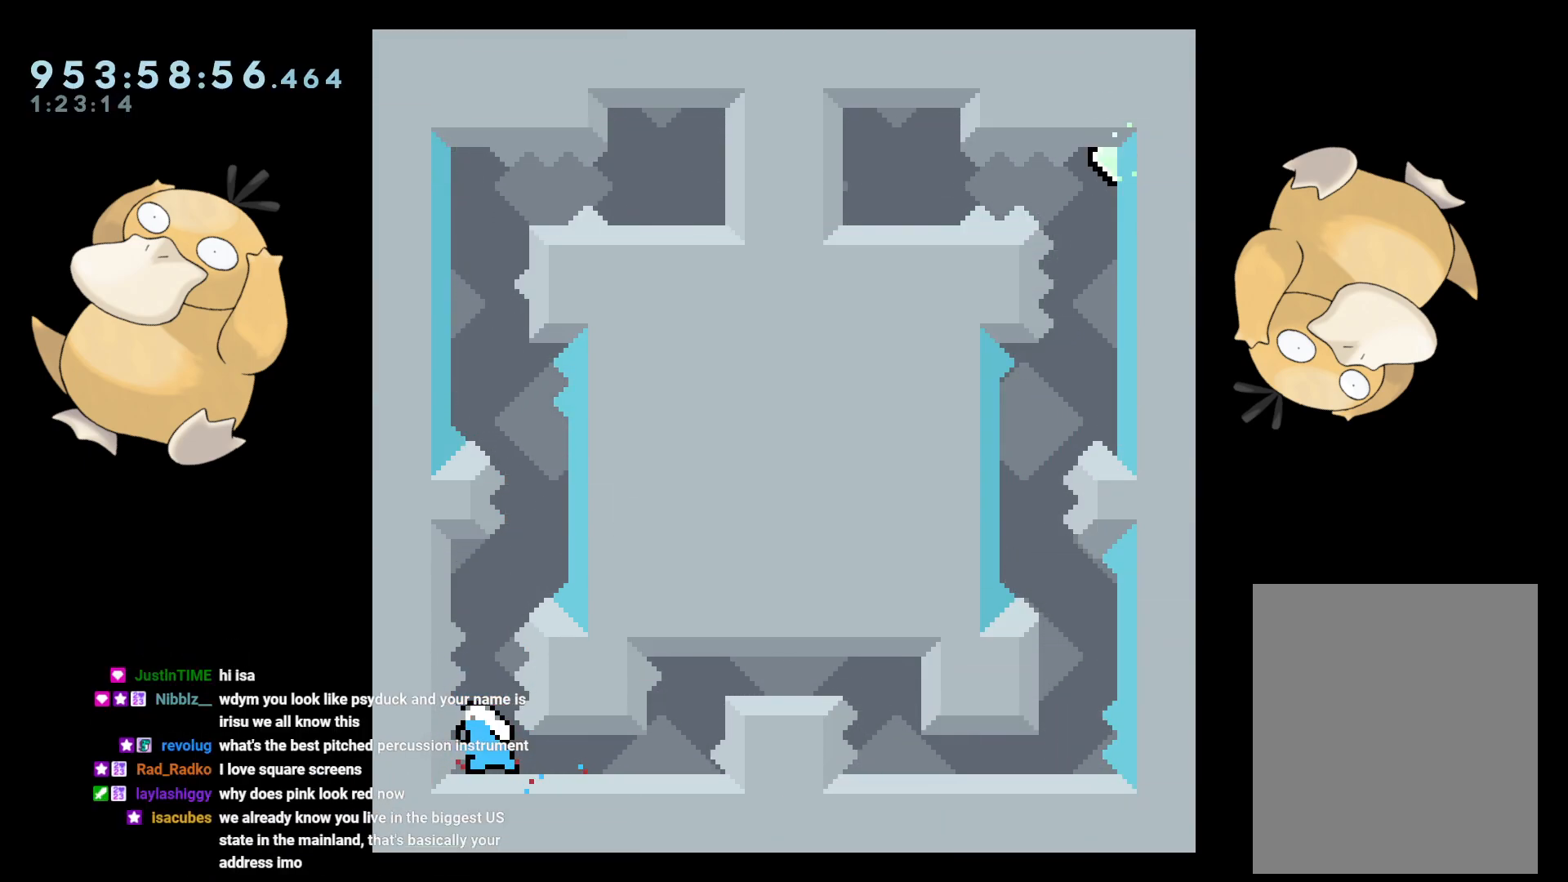
{"buttons": ["R2"], "left_stick": "center", "right_stick": "center", "events": [[117, "Y", "up"], [133, "DPAD_UP", "up"], [200, "B", "down"], [367, "R2", "down"], [433, "B", "up"]]}
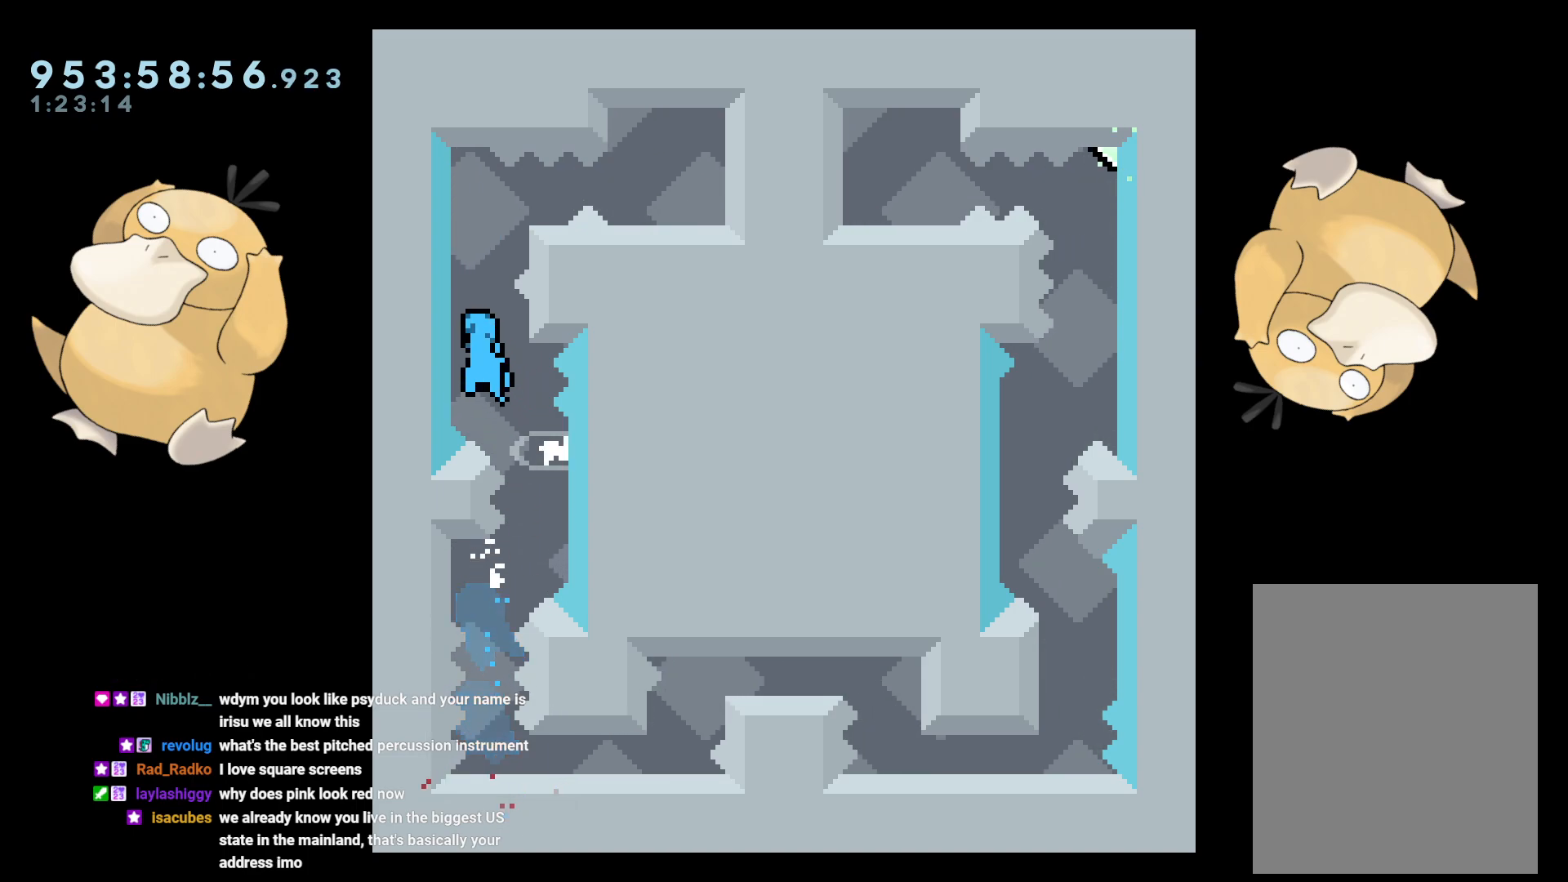
{"buttons": ["R2"], "left_stick": "center", "right_stick": "center", "events": [[350, "R2", "up"], [367, "B", "down"], [417, "R2", "down"], [467, "B", "up"]]}
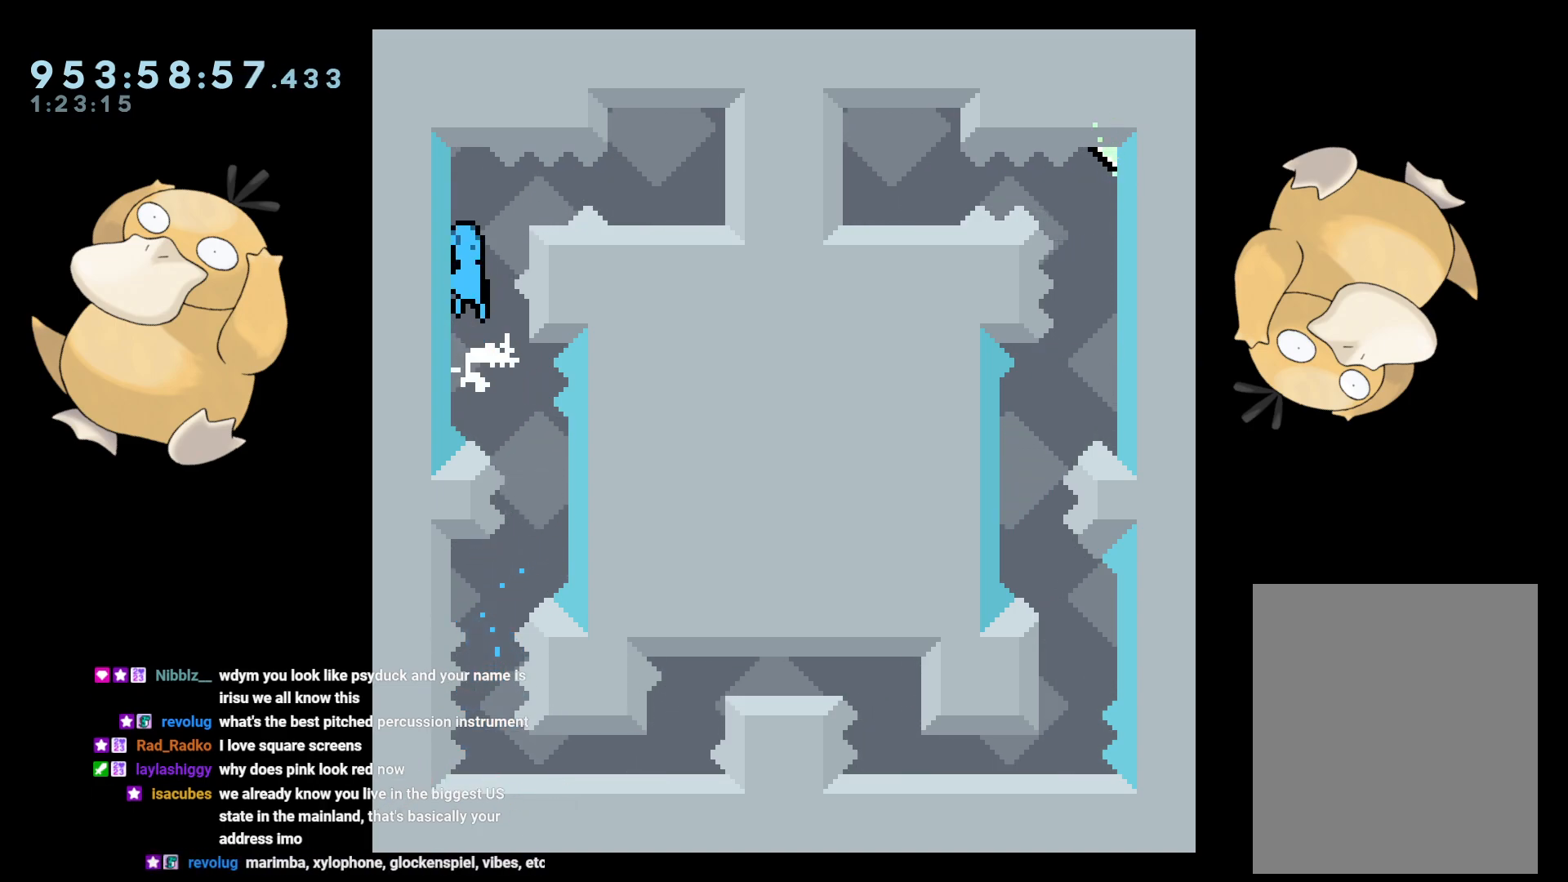
{"buttons": ["B"], "left_stick": "center", "right_stick": "center", "events": [[467, "B", "down"], [483, "R2", "up"]]}
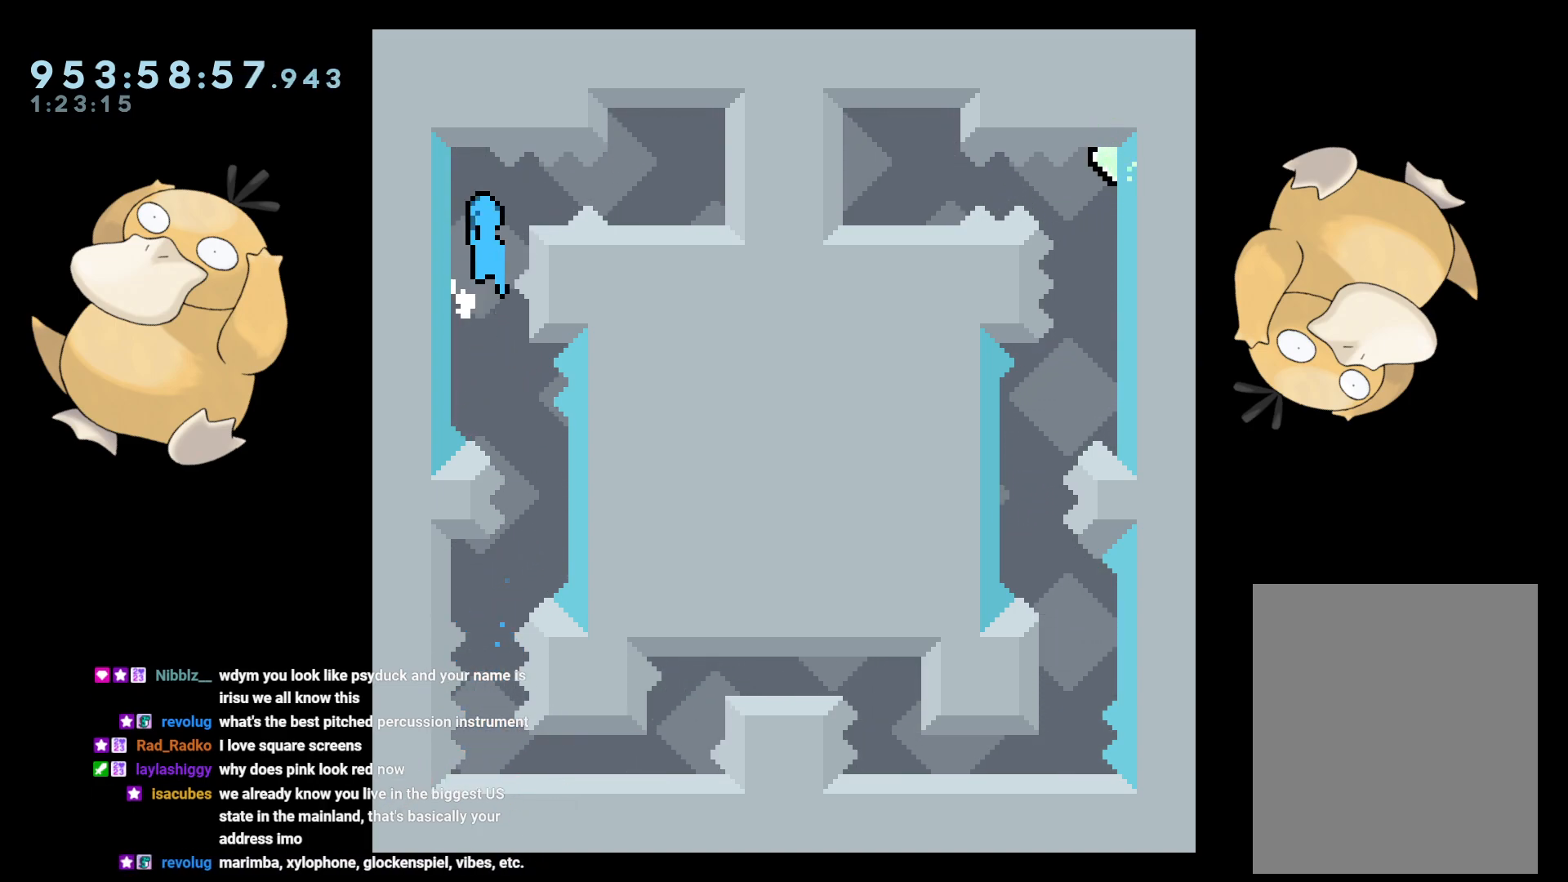
{"buttons": [], "left_stick": "center", "right_stick": "center", "events": [[17, "B", "up"], [17, "DPAD_RIGHT", "down"], [17, "L2", "down"], [100, "DPAD_RIGHT", "up"], [367, "A", "down"], [367, "L2", "up"], [483, "A", "up"]]}
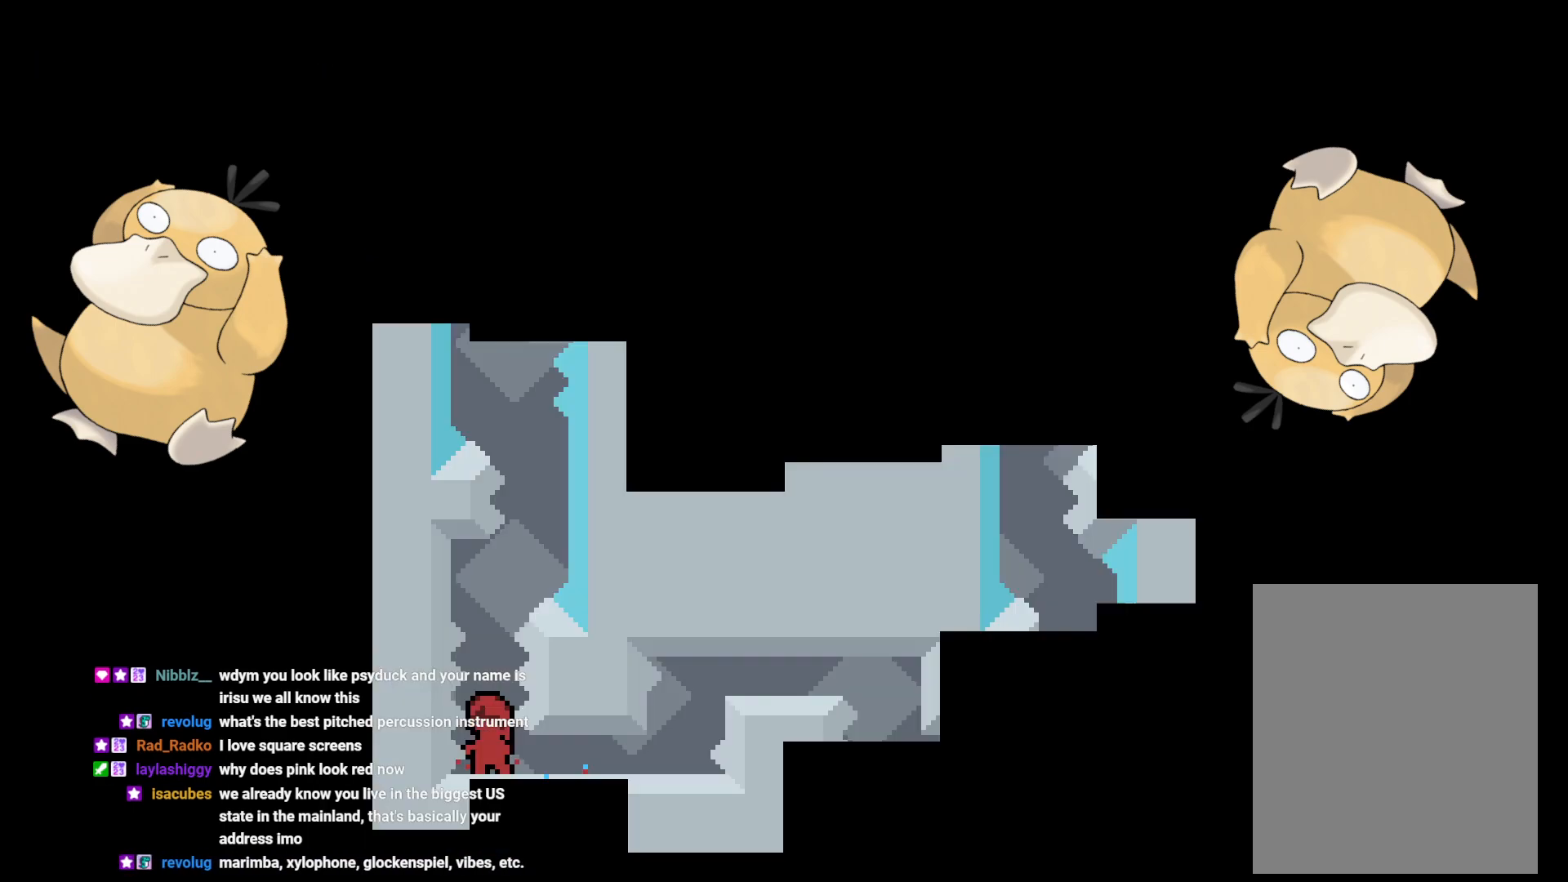
{"buttons": [], "left_stick": "center", "right_stick": "center", "events": [[367, "DPAD_DOWN", "down"], [483, "DPAD_DOWN", "up"]]}
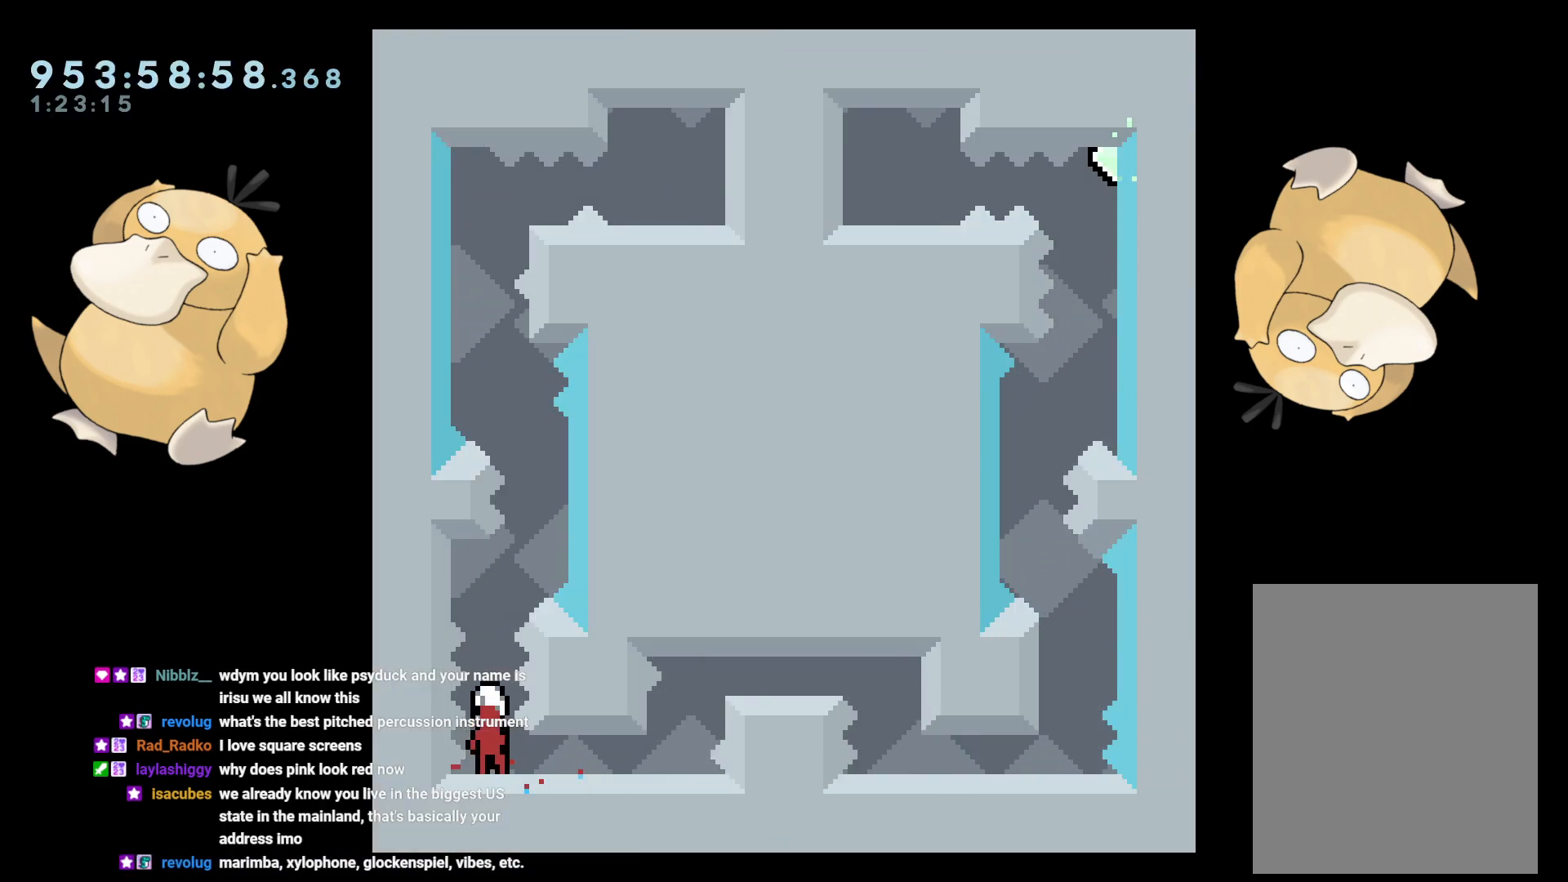
{"buttons": [], "left_stick": "center", "right_stick": "center", "events": [[283, "DPAD_UP", "down"], [300, "Y", "down"], [400, "Y", "up"], [417, "DPAD_UP", "up"]]}
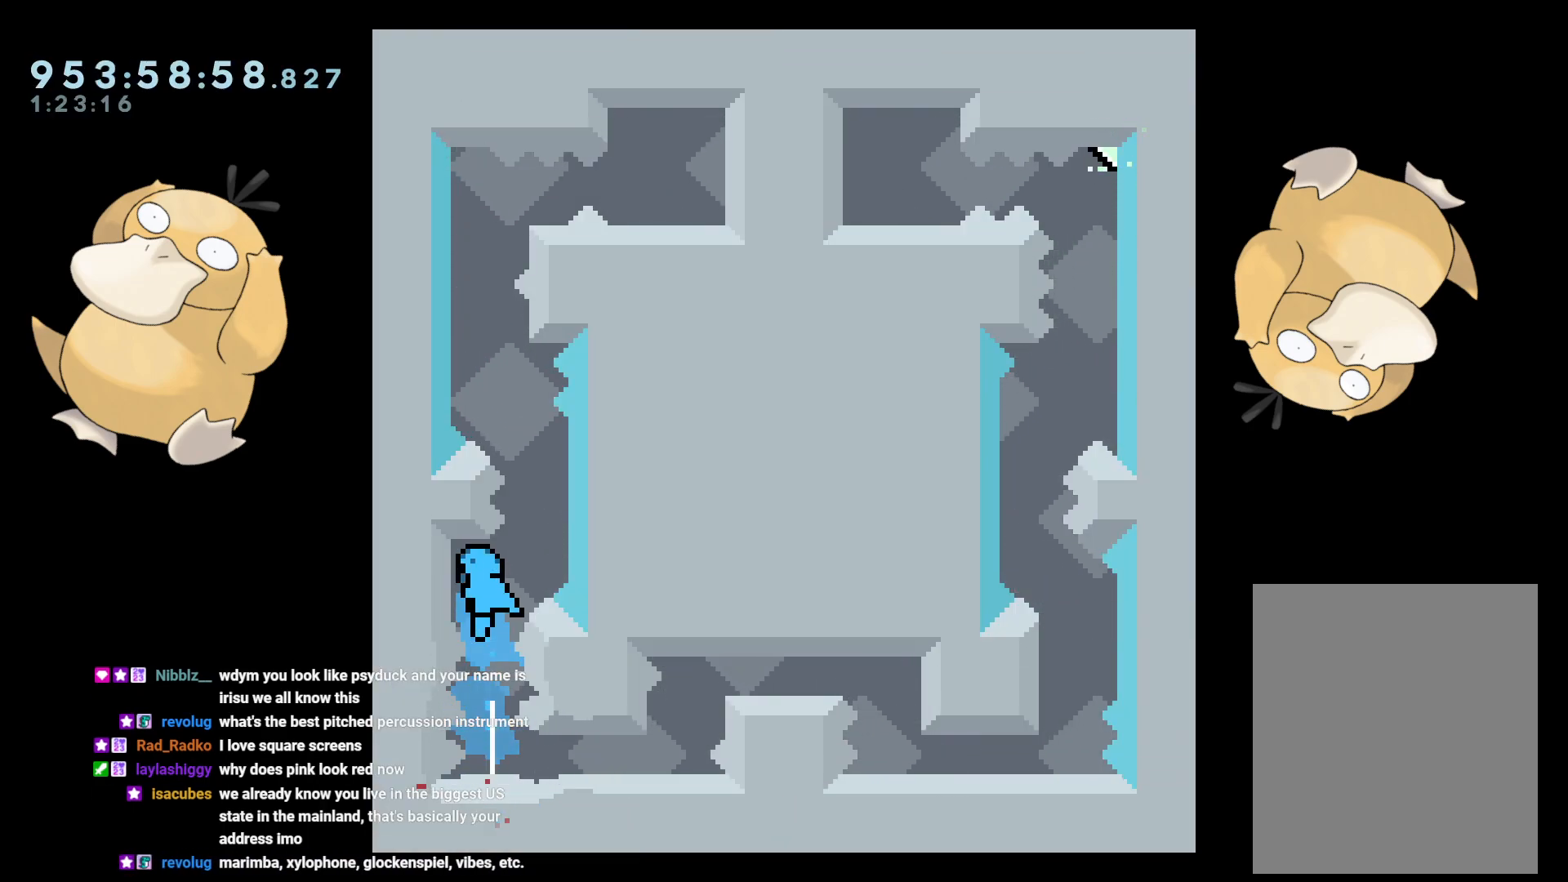
{"buttons": ["R2"], "left_stick": "center", "right_stick": "center", "events": [[17, "B", "down"], [200, "R2", "down"], [250, "B", "up"]]}
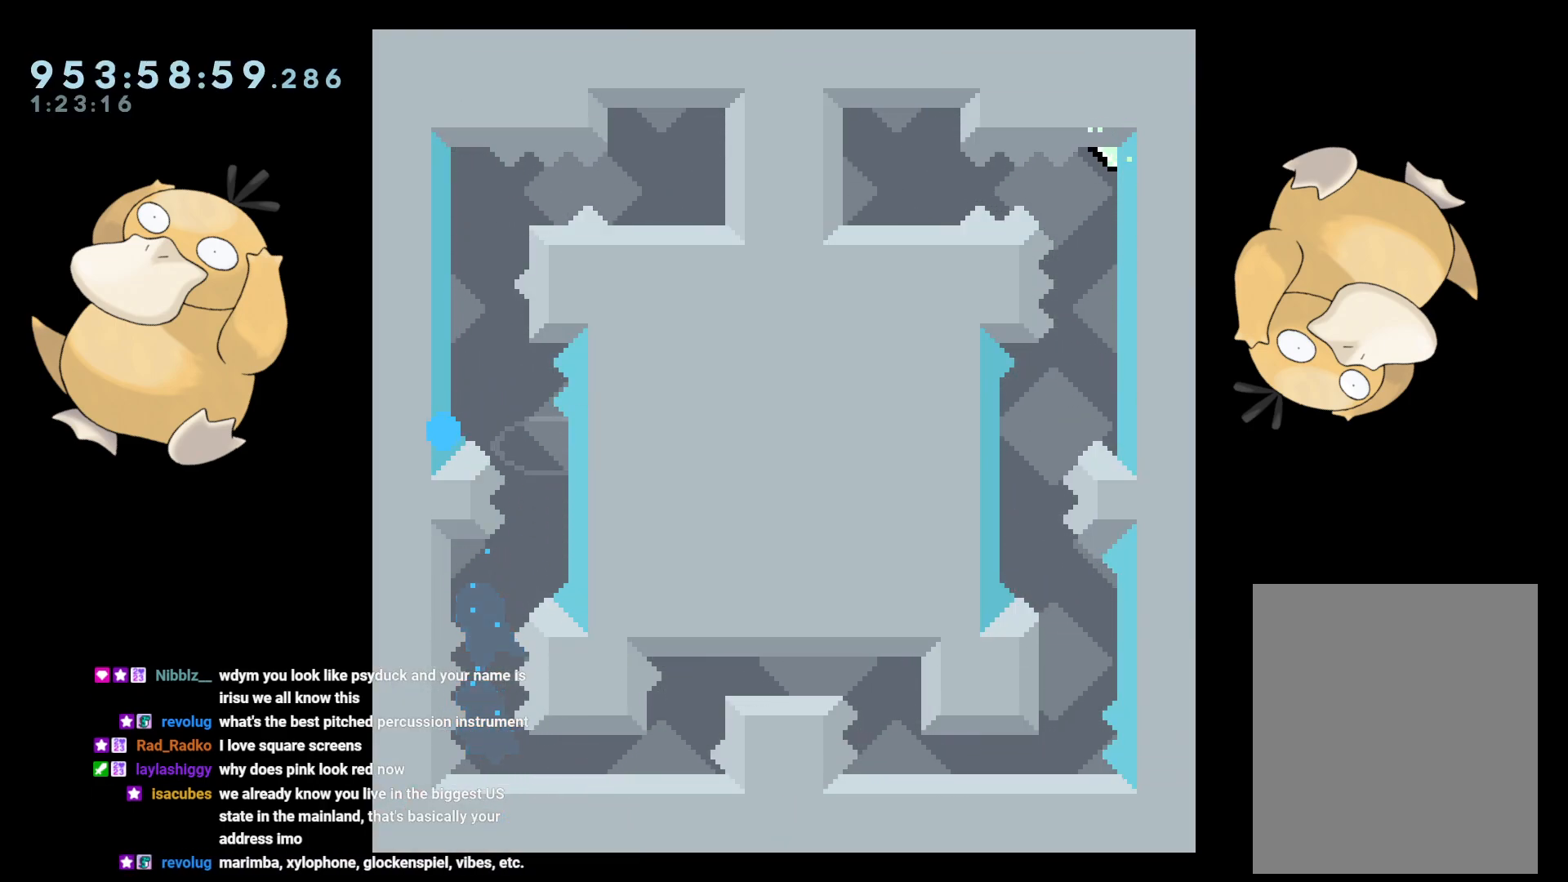
{"buttons": [], "left_stick": "center", "right_stick": "center", "events": [[83, "A", "down"], [117, "R2", "up"], [233, "A", "up"]]}
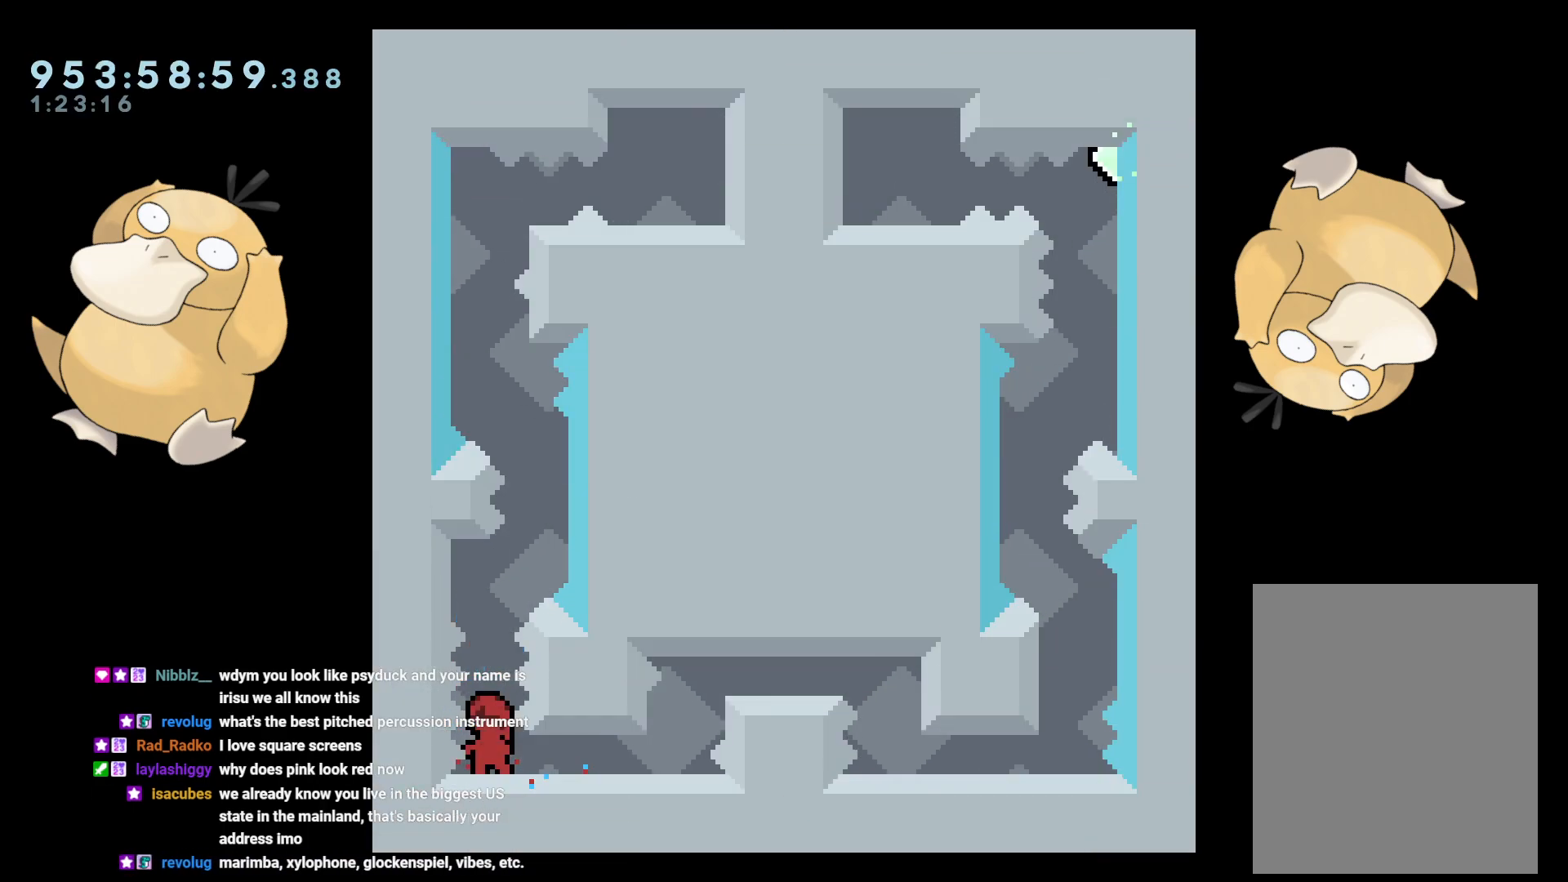
{"buttons": [], "left_stick": "center", "right_stick": "center", "events": []}
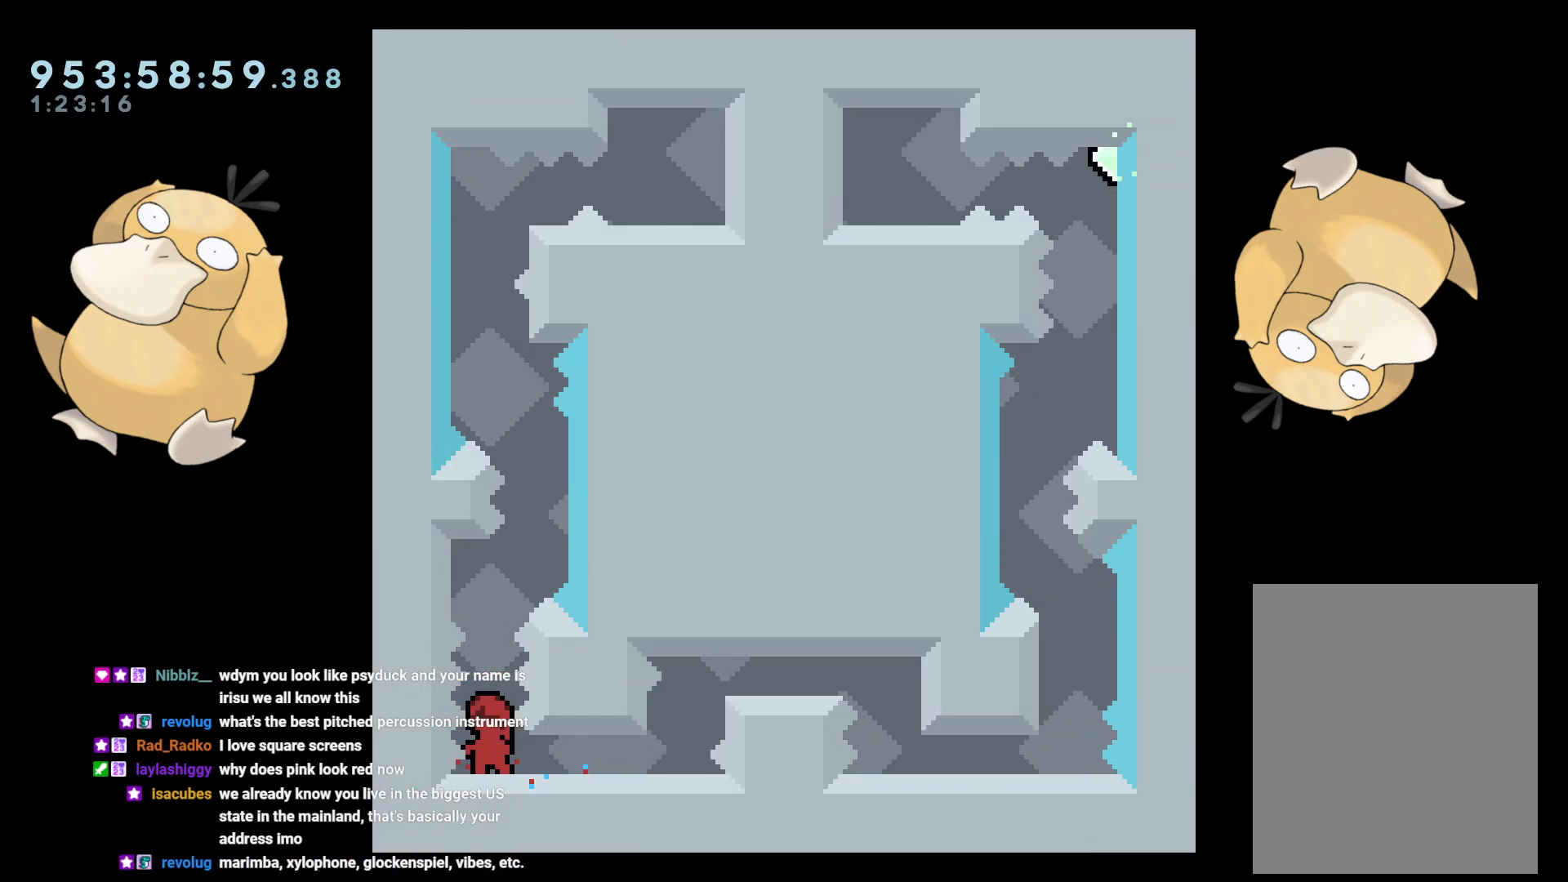
{"buttons": ["Y", "DPAD_UP"], "left_stick": "center", "right_stick": "center", "events": [[400, "DPAD_UP", "down"], [417, "Y", "down"]]}
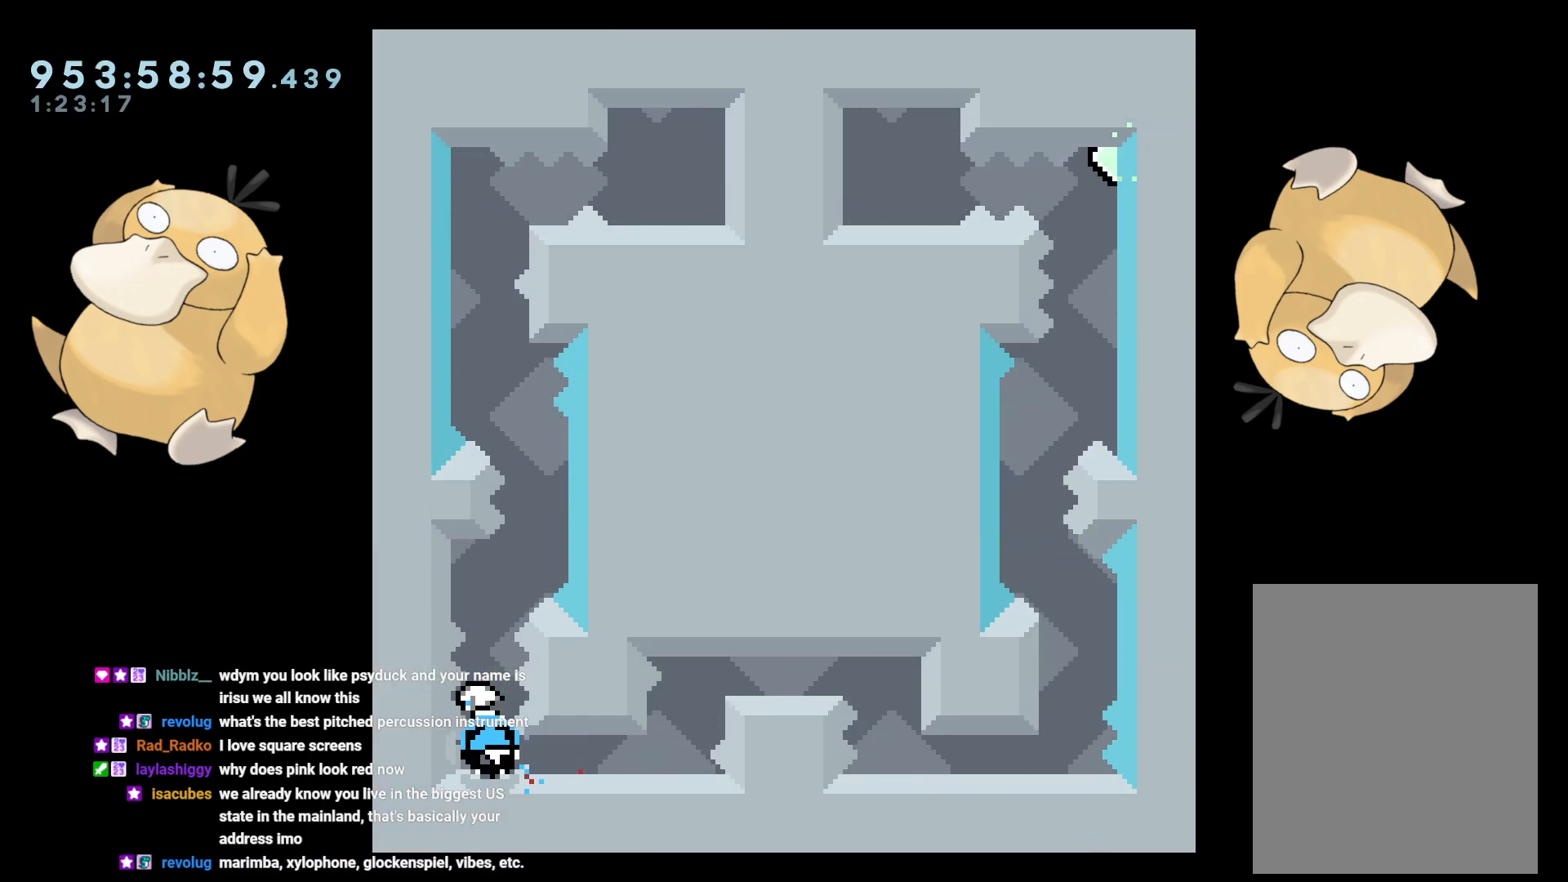
{"buttons": ["R2"], "left_stick": "center", "right_stick": "center", "events": [[17, "Y", "up"], [33, "DPAD_UP", "up"], [117, "B", "down"], [300, "R2", "down"], [317, "B", "up"]]}
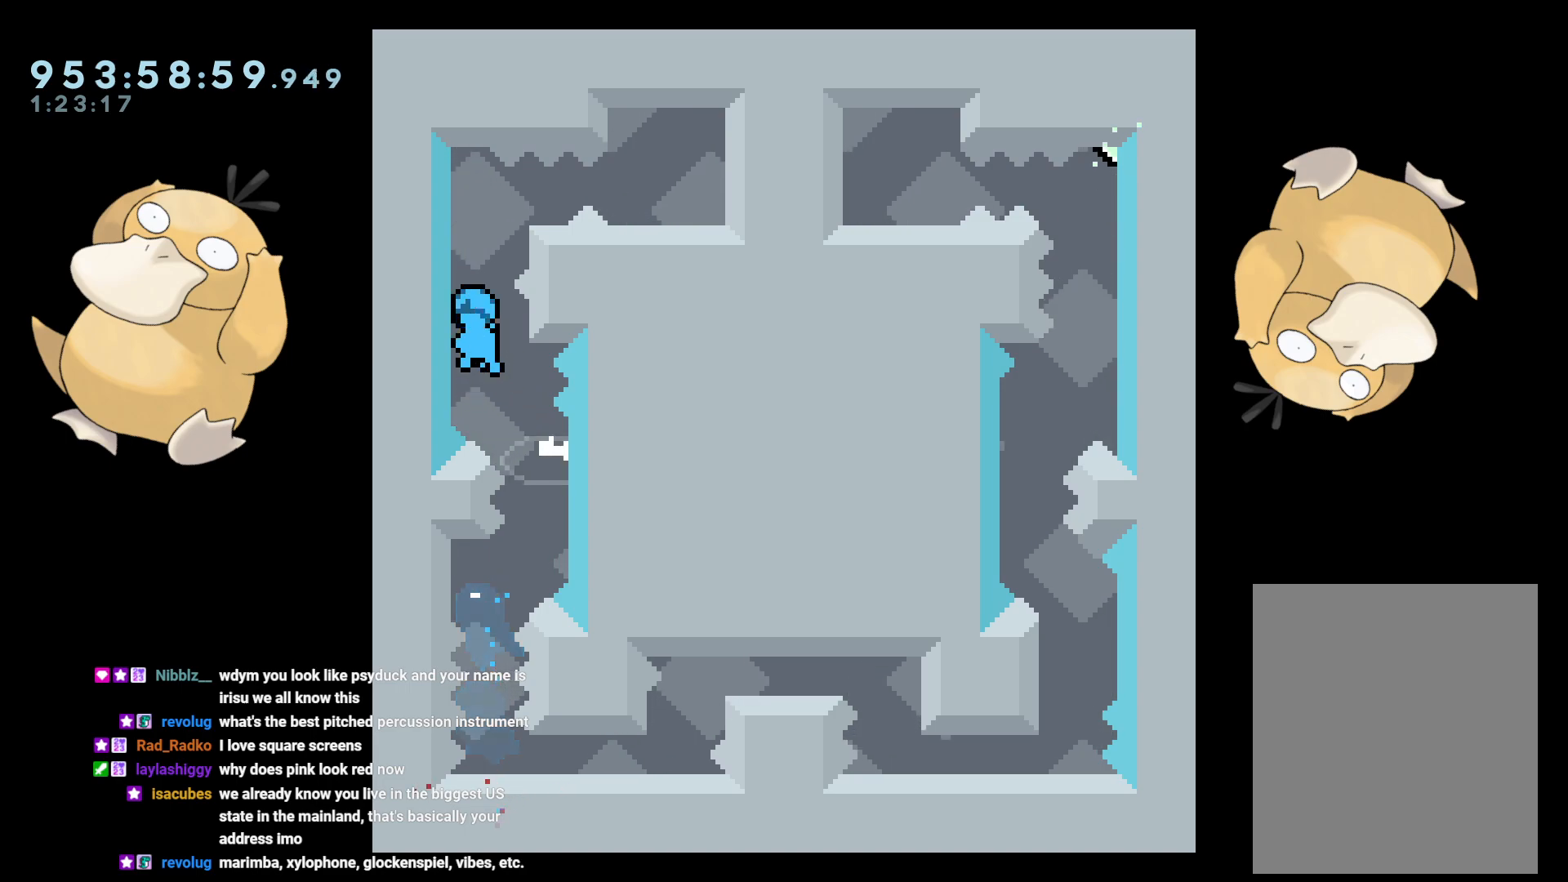
{"buttons": ["R2"], "left_stick": "center", "right_stick": "center", "events": [[267, "R2", "up"], [283, "B", "down"], [333, "R2", "down"], [383, "B", "up"]]}
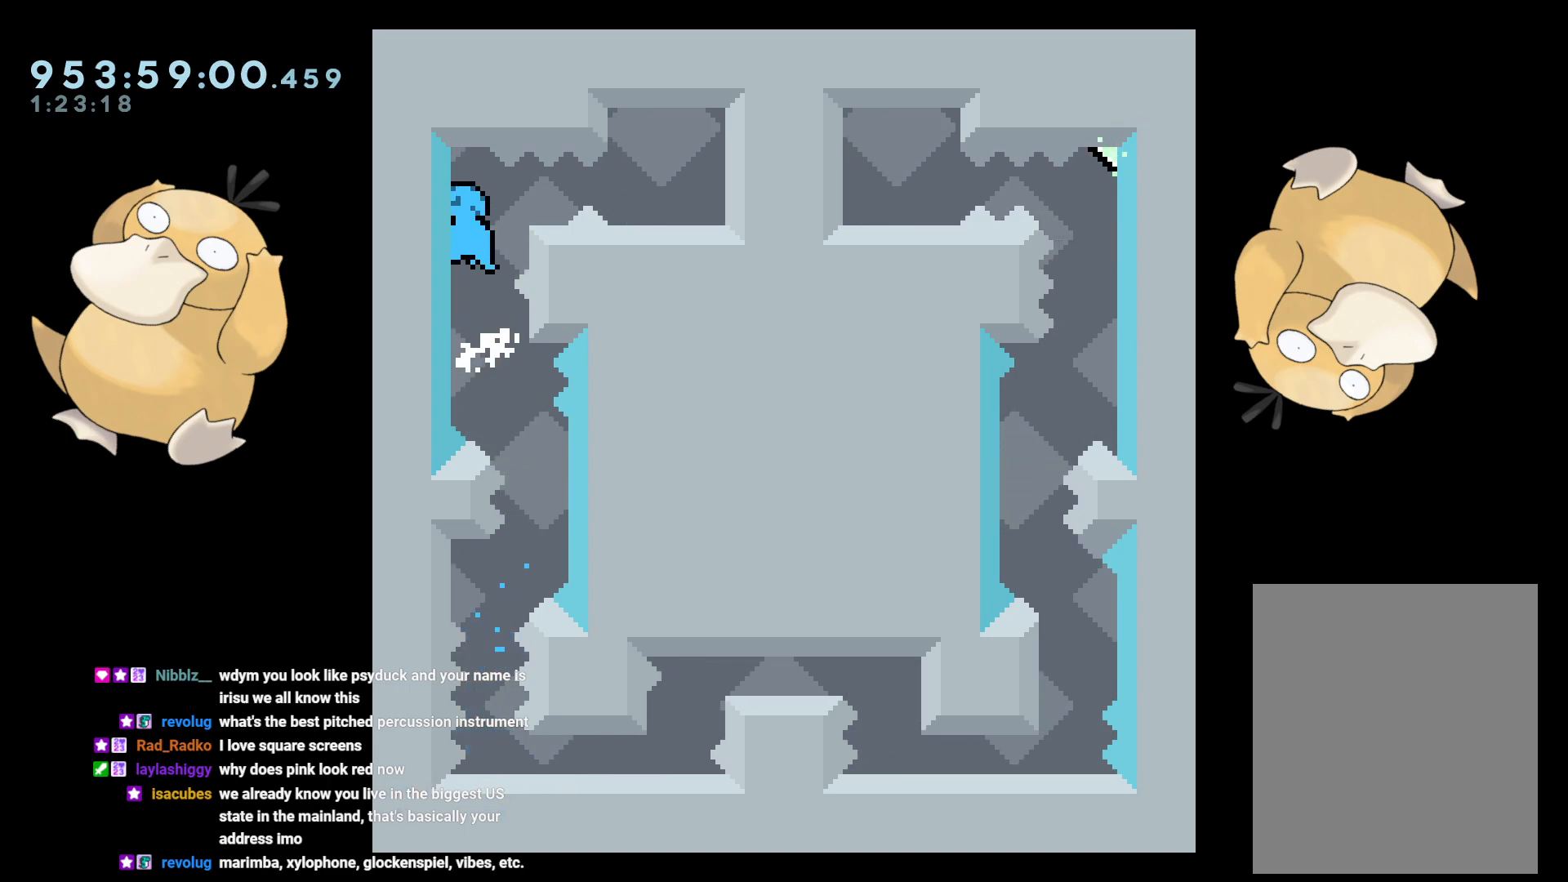
{"buttons": ["L2"], "left_stick": "center", "right_stick": "center", "events": [[317, "B", "down"], [317, "R2", "up"], [333, "B", "up"], [383, "DPAD_RIGHT", "down"], [383, "L2", "down"], [433, "DPAD_RIGHT", "up"]]}